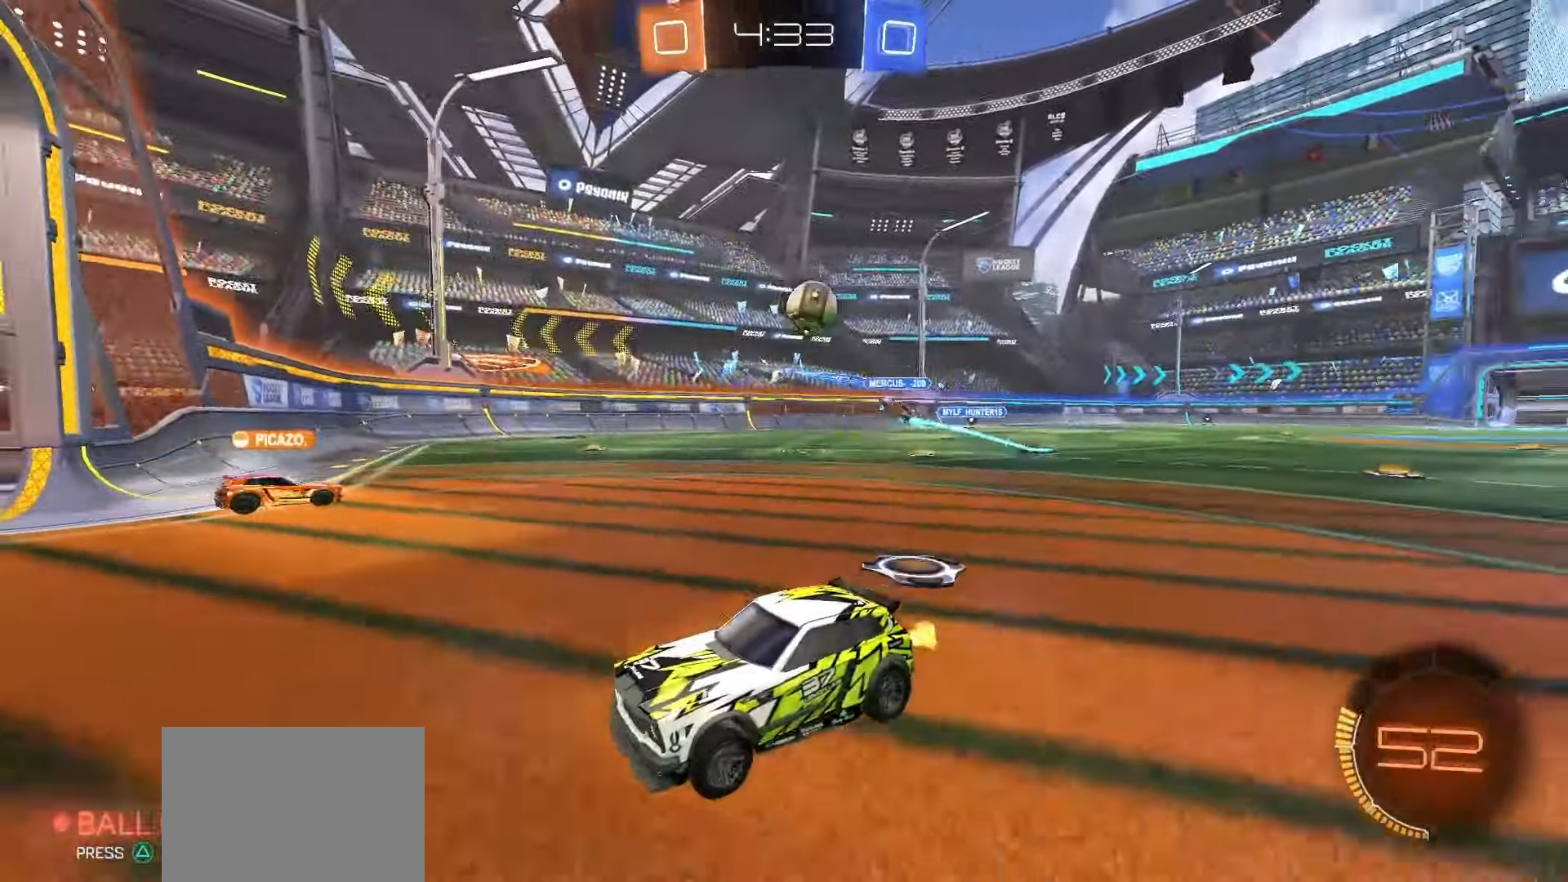
Gameplay with a controller (PlayStation layout); each line is a JSON object with the inputs held at the frame after it. "events" lists button and stick changes between this image and that frame as [ms after this image, input, new state], when the widget could be followed in between. Not read: L3 R3.
{"buttons": ["L2"], "left_stick": "down-right", "right_stick": "center", "events": [[200, "left_stick", "right"], [233, "L1", "down"], [233, "SQUARE", "up"], [250, "R2", "up"], [333, "L1", "up"], [417, "L2", "down"], [433, "left_stick", "down-right"]]}
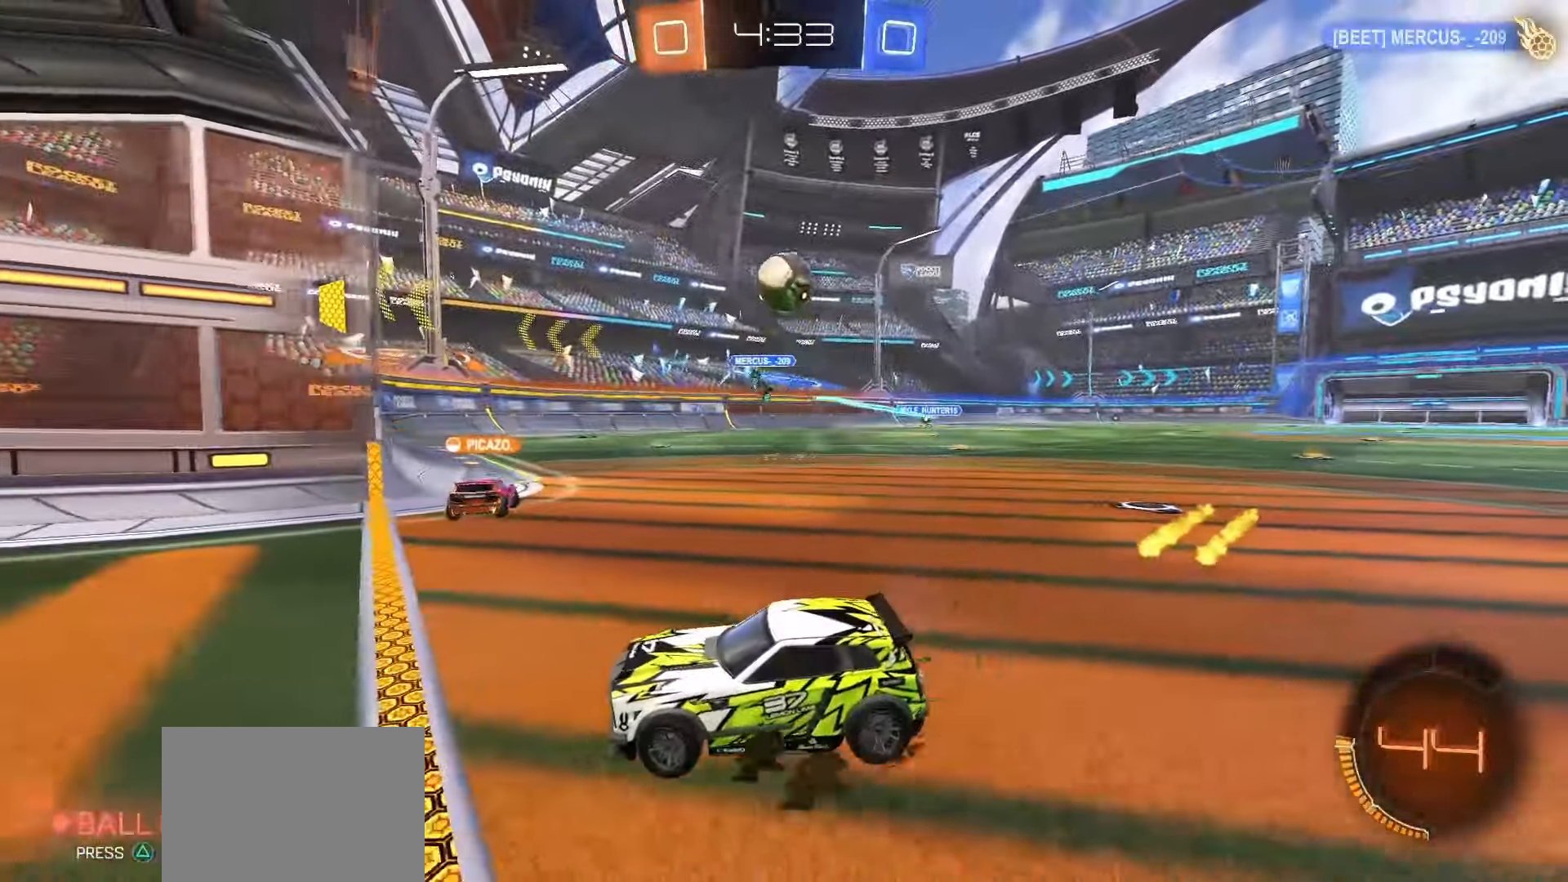
{"buttons": ["L2"], "left_stick": "down-left", "right_stick": "center", "events": [[83, "L2", "up"], [283, "L2", "down"], [333, "left_stick", "down-left"]]}
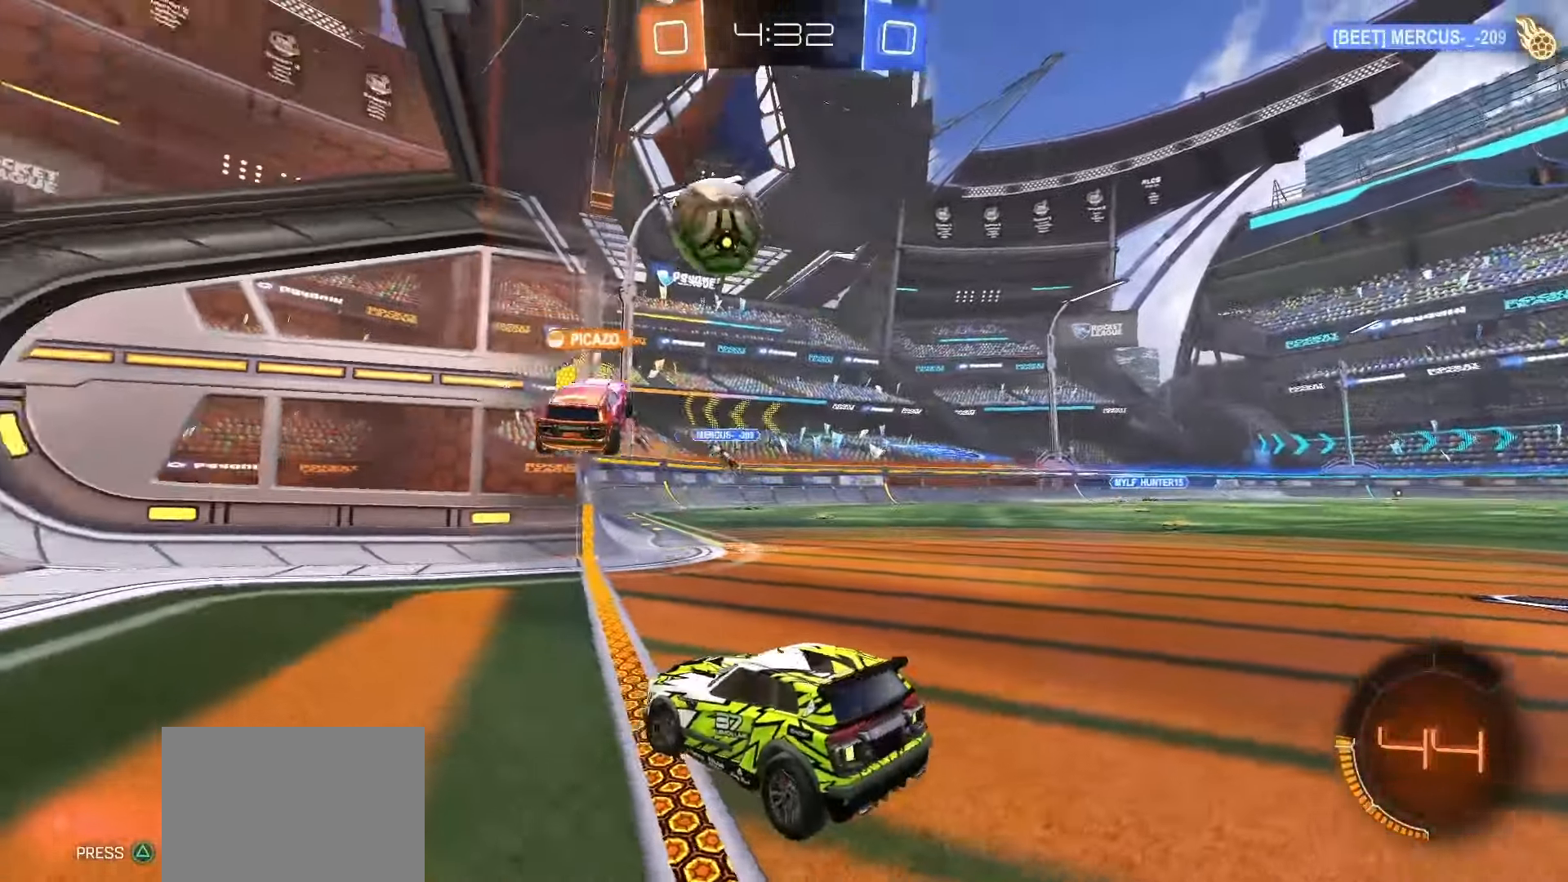
{"buttons": ["R2"], "left_stick": "right", "right_stick": "center", "events": [[350, "L2", "up"], [350, "left_stick", "center"], [383, "R2", "down"], [483, "left_stick", "right"]]}
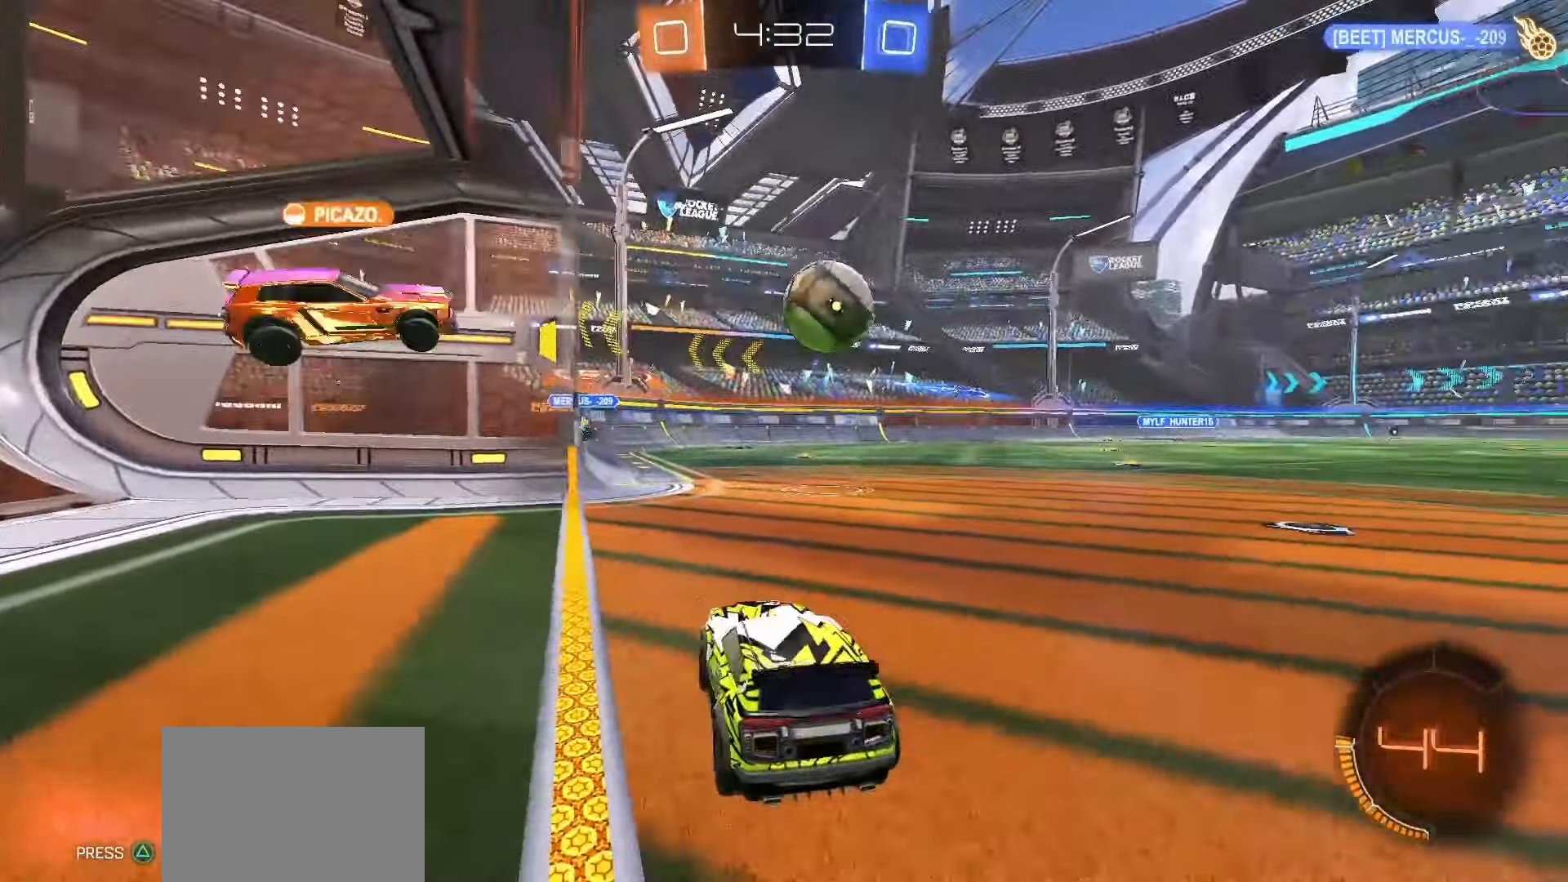
{"buttons": ["SQUARE", "R2"], "left_stick": "right", "right_stick": "center", "events": [[67, "SQUARE", "down"]]}
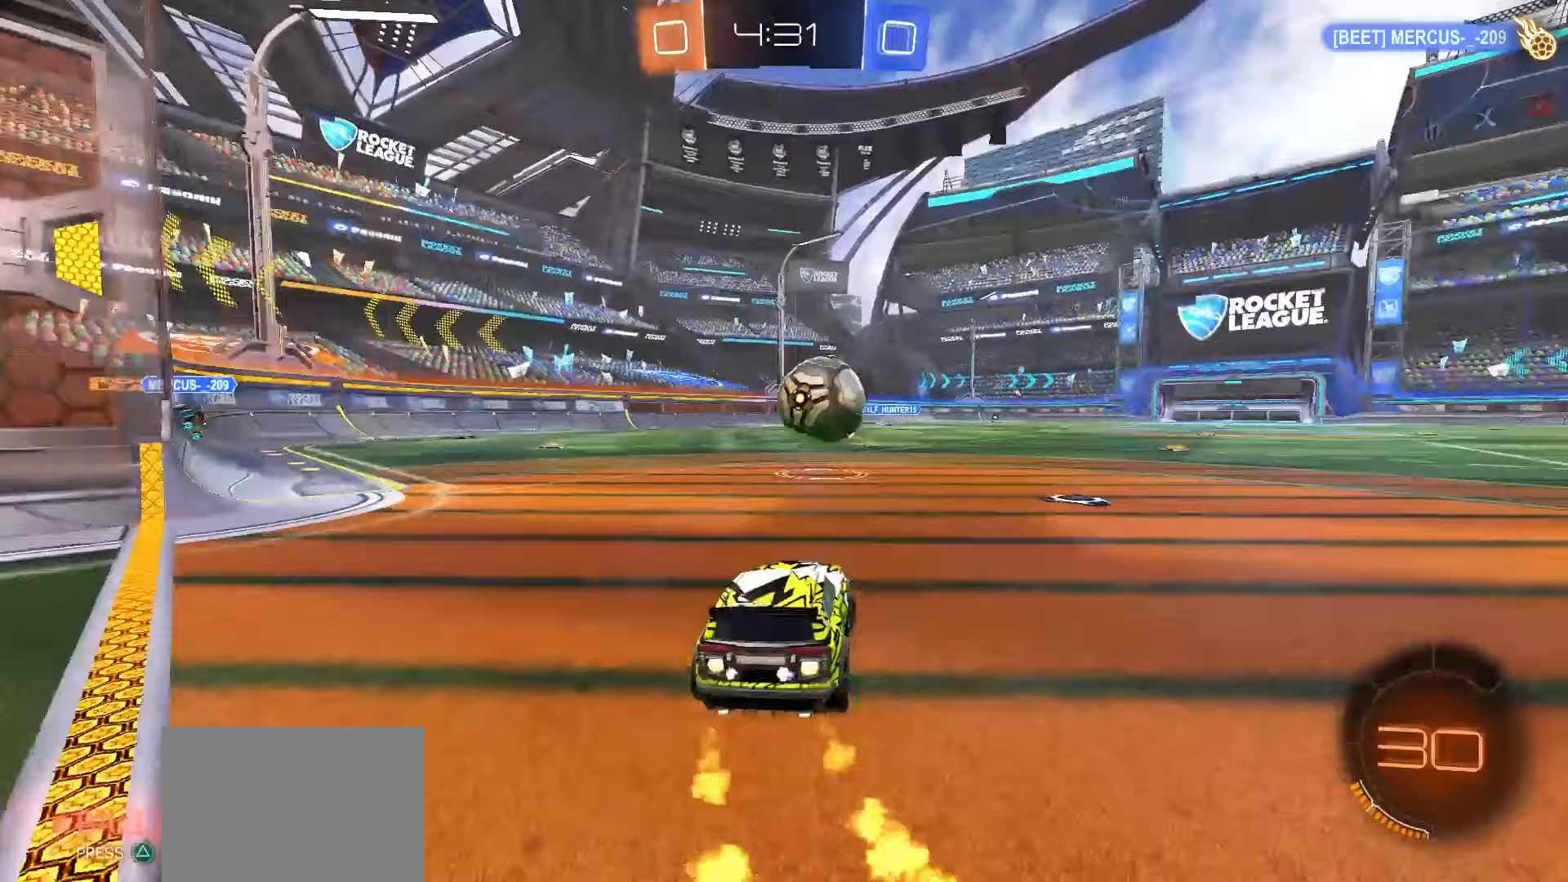
{"buttons": ["R2"], "left_stick": "center", "right_stick": "center", "events": [[50, "SQUARE", "up"], [117, "R2", "up"], [367, "R2", "down"], [450, "left_stick", "center"]]}
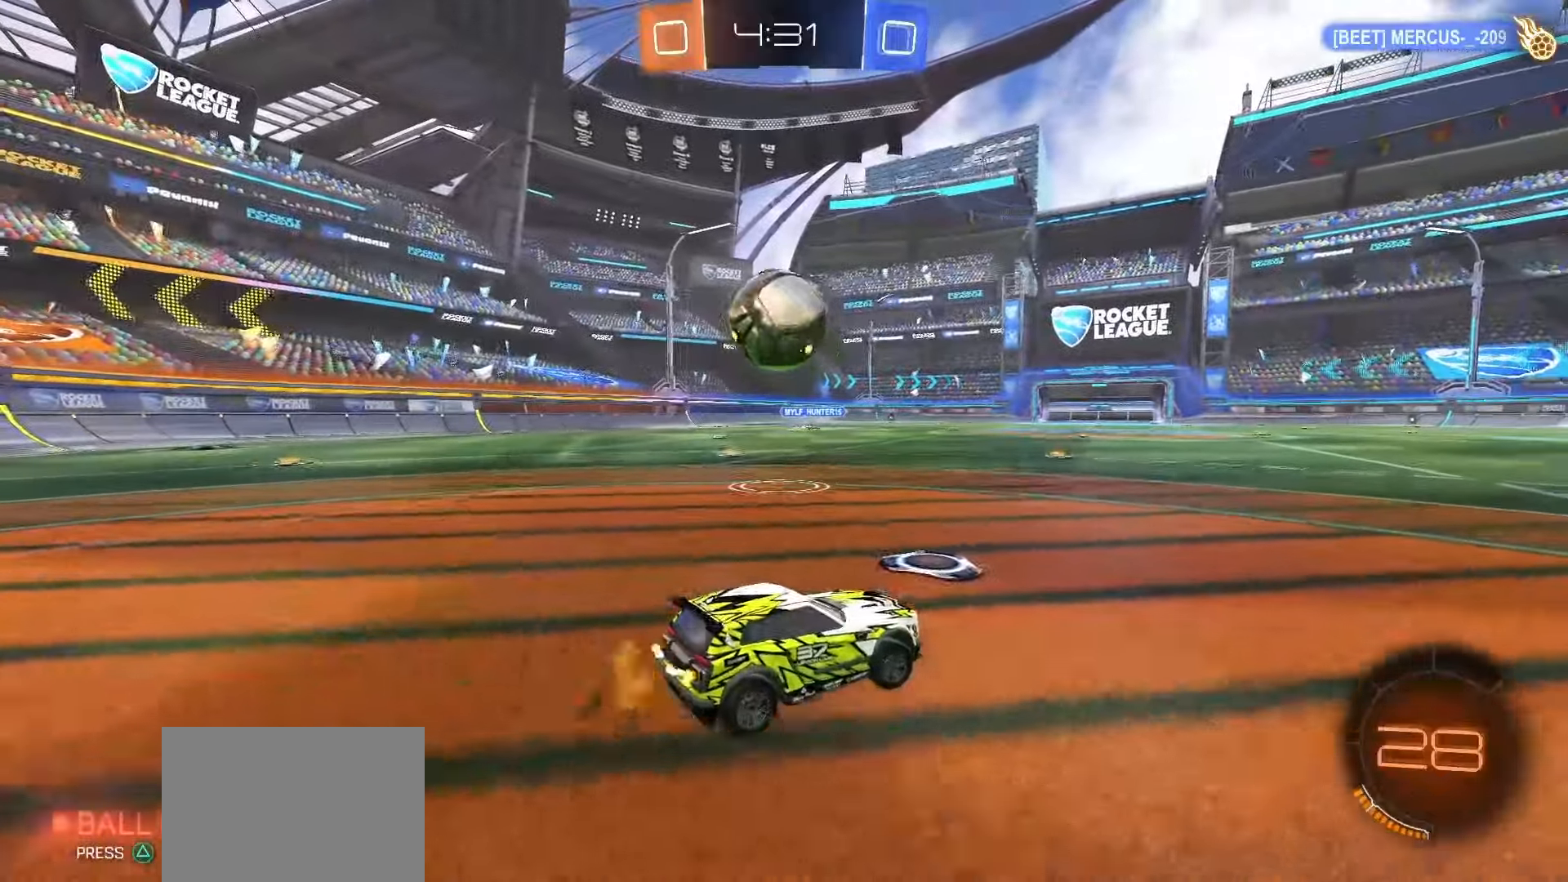
{"buttons": [], "left_stick": "left", "right_stick": "center", "events": [[17, "left_stick", "left"], [333, "left_stick", "center"], [383, "SQUARE", "down"], [433, "left_stick", "left"], [467, "SQUARE", "up"], [500, "R2", "up"]]}
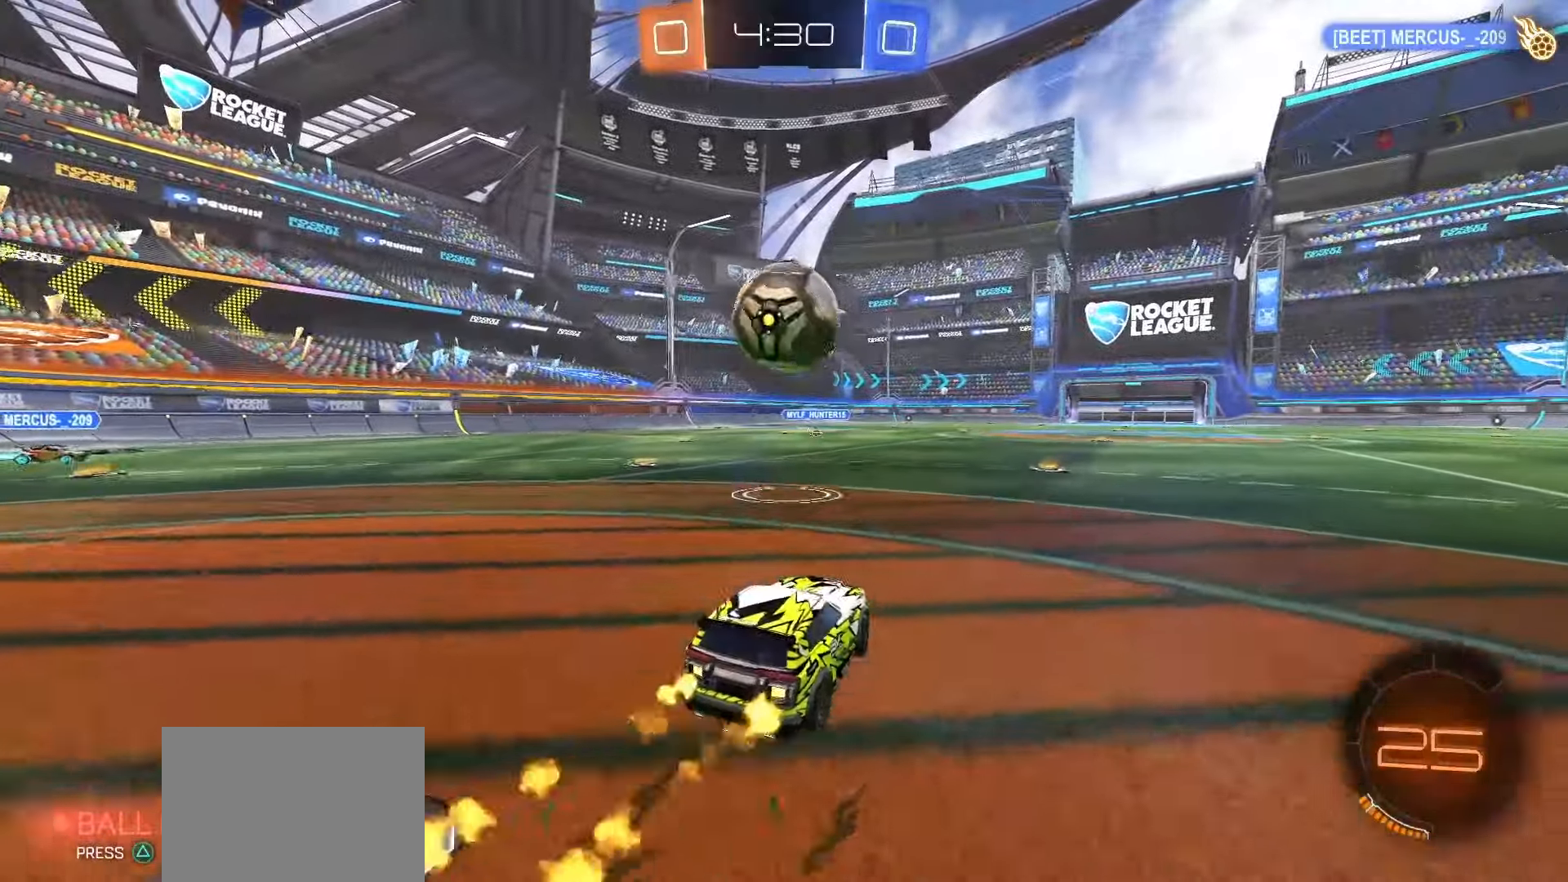
{"buttons": ["SQUARE", "R2"], "left_stick": "center", "right_stick": "center", "events": [[17, "left_stick", "center"], [100, "left_stick", "right"], [217, "R2", "down"], [267, "left_stick", "center"], [283, "SQUARE", "down"], [367, "left_stick", "right"], [500, "left_stick", "center"]]}
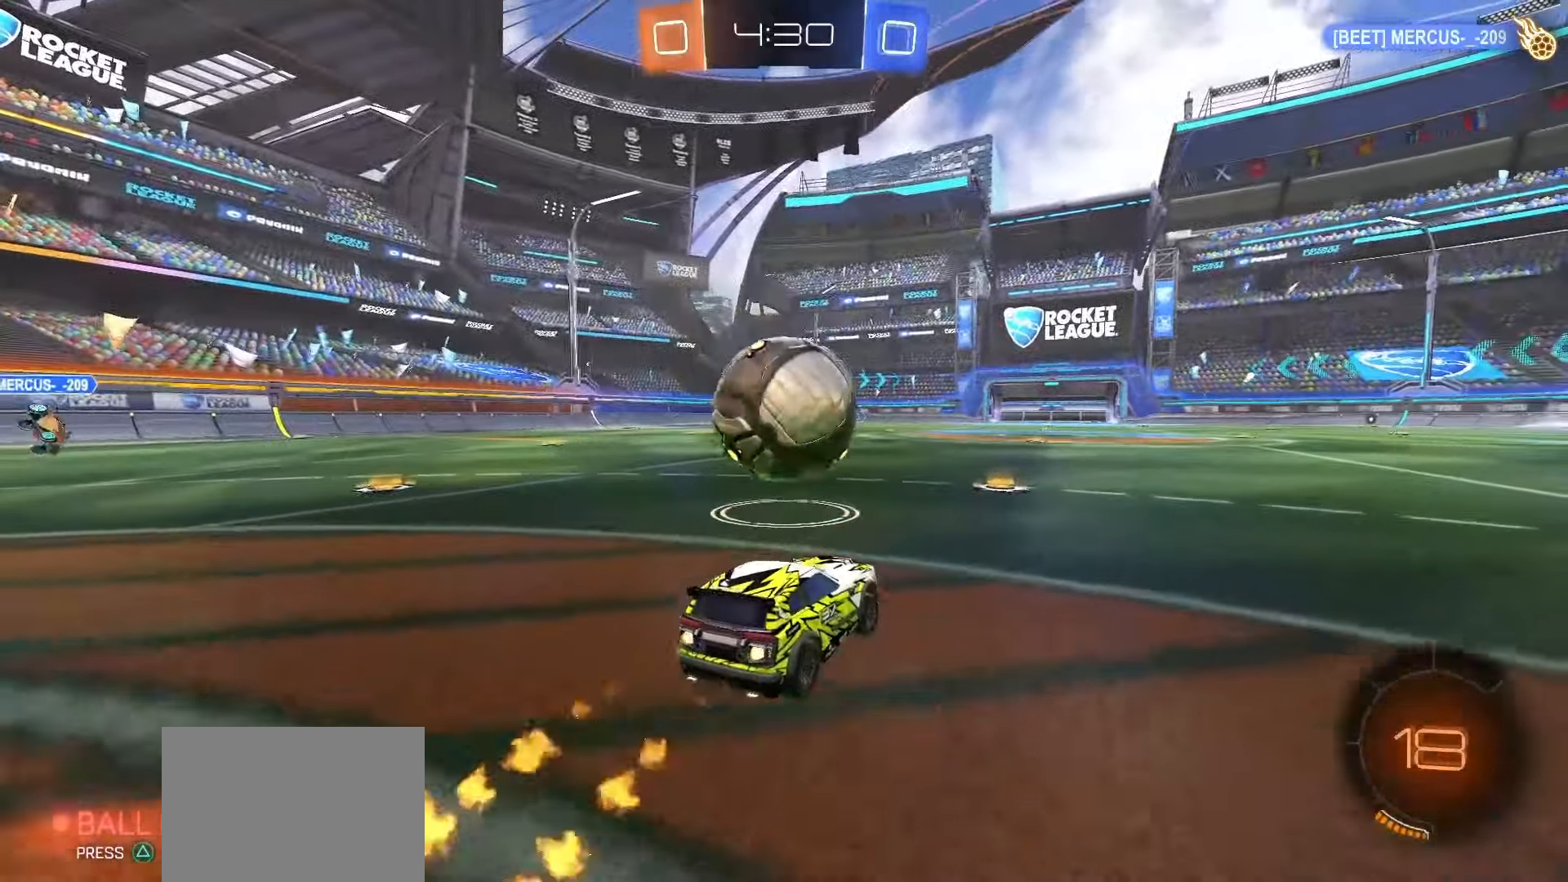
{"buttons": ["SQUARE", "L1", "R2"], "left_stick": "down-left", "right_stick": "center", "events": [[33, "left_stick", "left"], [100, "CROSS", "down"], [167, "CROSS", "up"], [167, "SQUARE", "up"], [217, "CROSS", "down"], [217, "SQUARE", "down"], [300, "CROSS", "up"], [317, "left_stick", "down"], [400, "SQUARE", "up"], [450, "SQUARE", "down"], [500, "L1", "down"], [500, "left_stick", "down-left"]]}
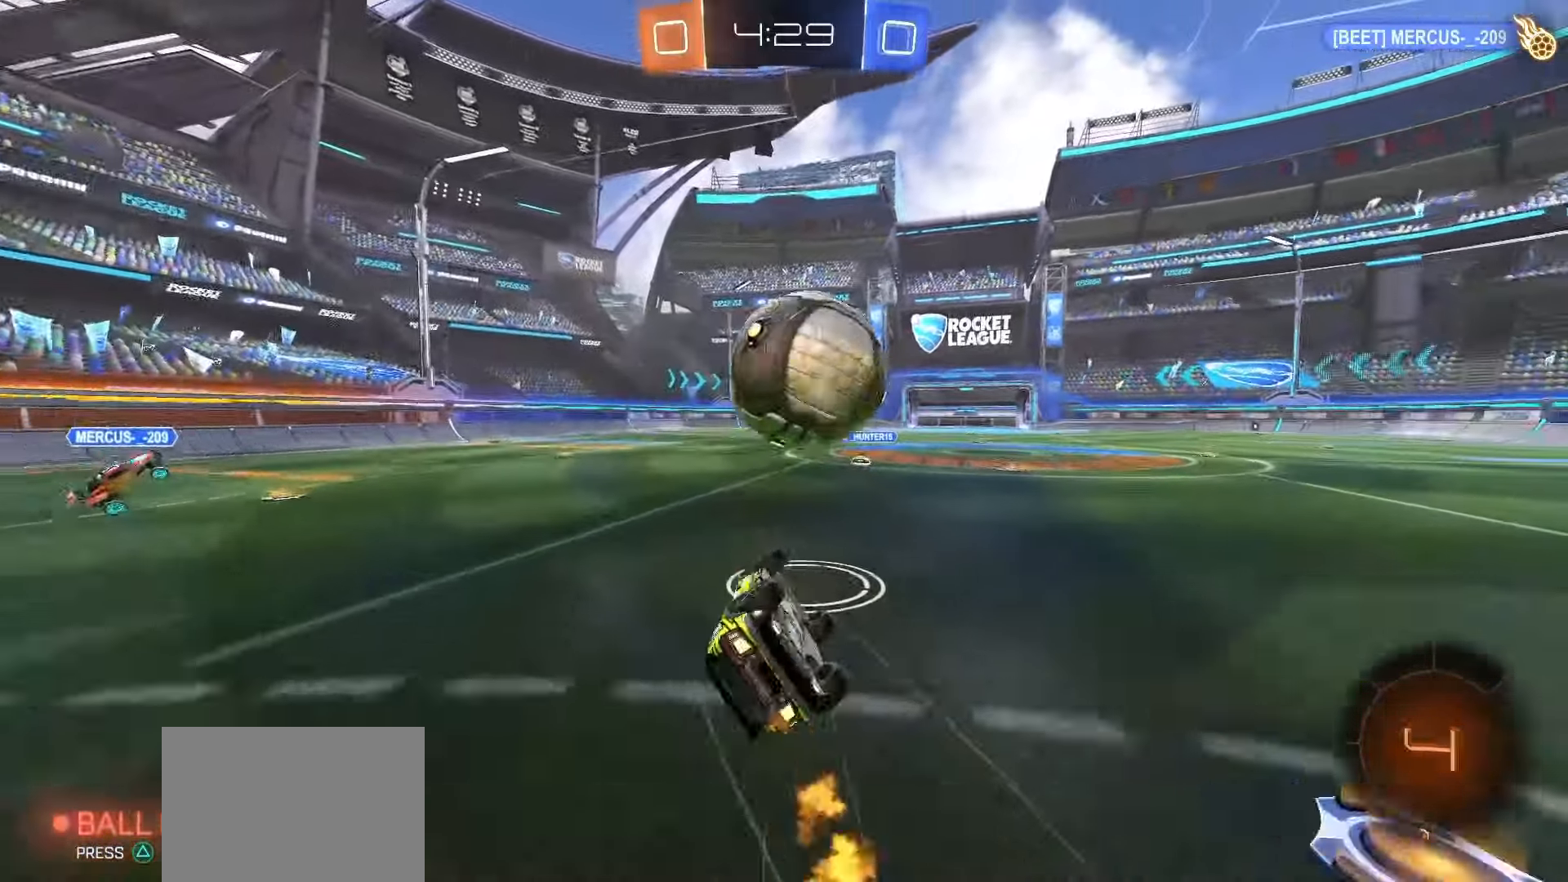
{"buttons": ["SQUARE", "R2"], "left_stick": "center", "right_stick": "center", "events": [[383, "left_stick", "center"], [433, "L1", "up"]]}
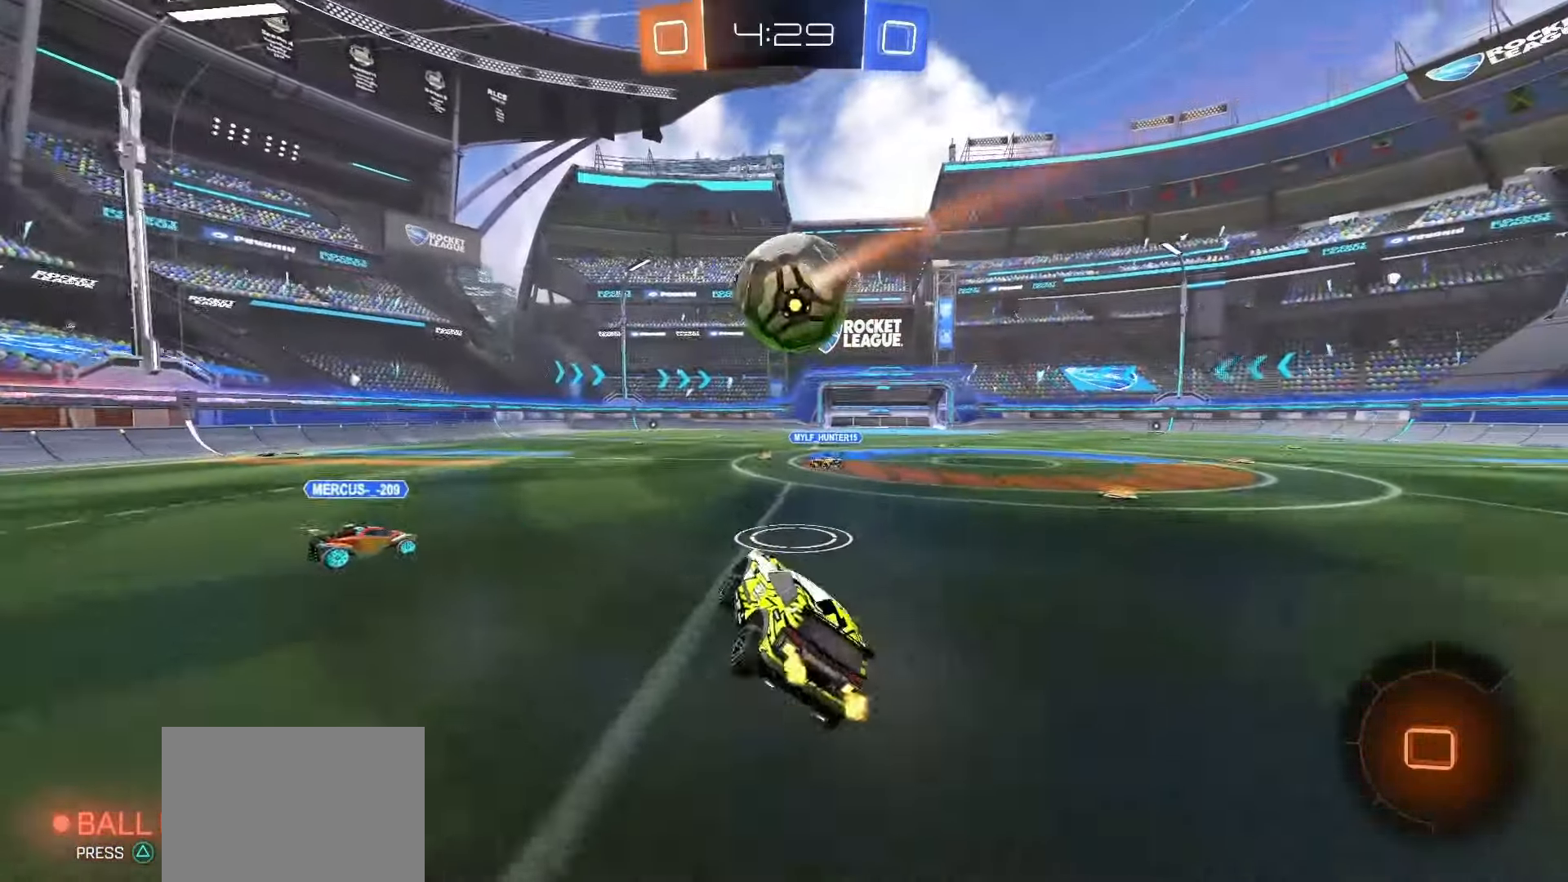
{"buttons": ["CROSS", "SQUARE", "R2"], "left_stick": "down-left", "right_stick": "center", "events": [[267, "left_stick", "right"], [367, "CROSS", "down"], [400, "left_stick", "up"], [417, "SQUARE", "up"], [433, "CROSS", "up"], [467, "CROSS", "down"], [483, "SQUARE", "down"], [500, "left_stick", "down-left"]]}
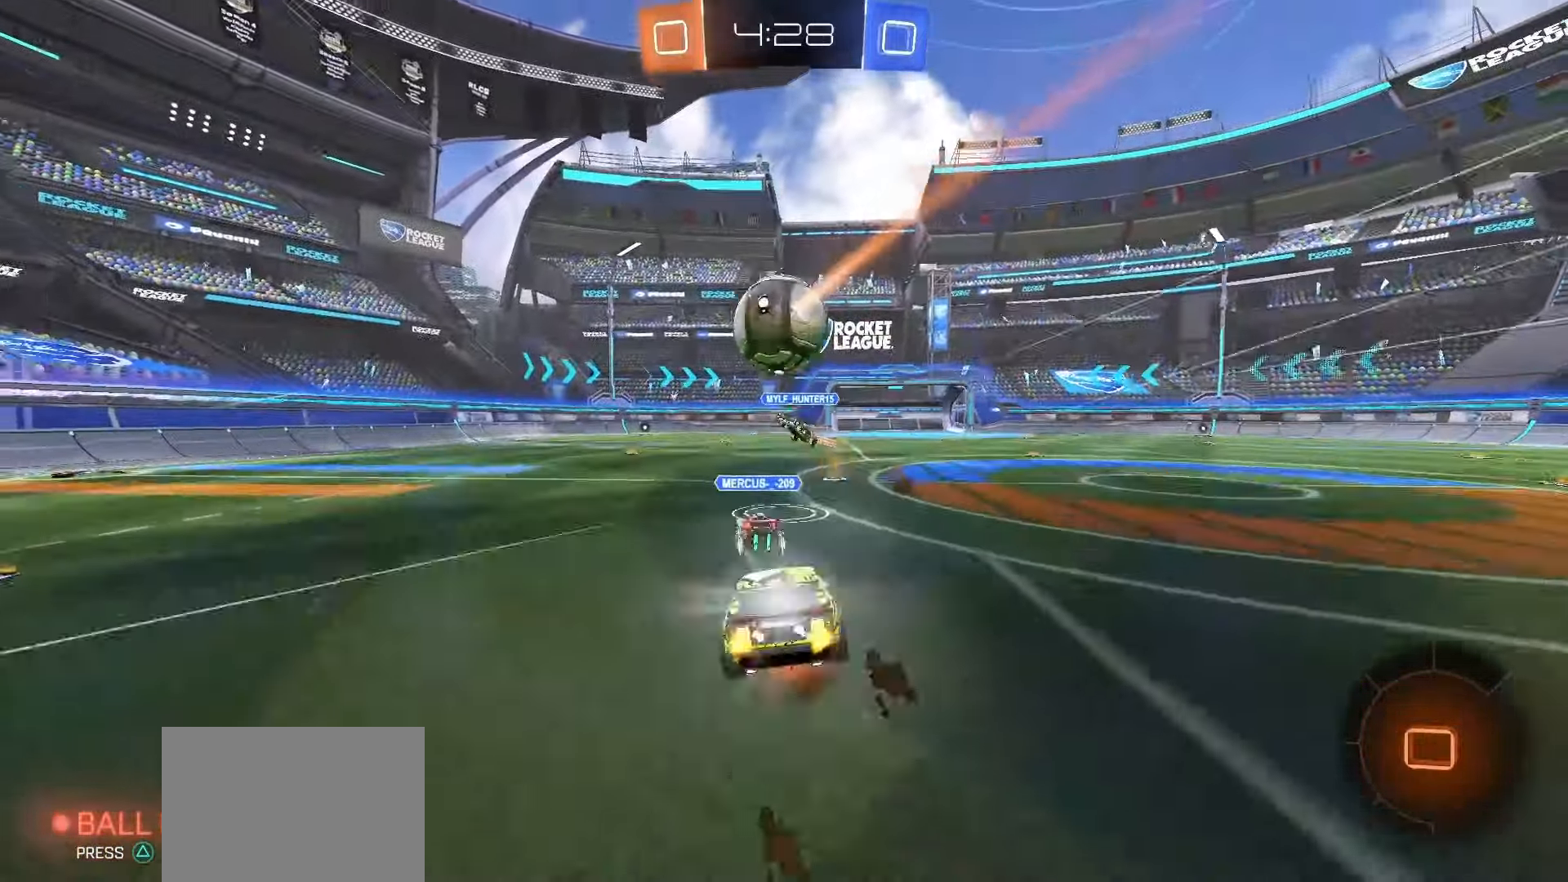
{"buttons": ["TRIANGLE", "L1", "R2"], "left_stick": "down-left", "right_stick": "center", "events": [[17, "left_stick", "down"], [117, "CROSS", "up"], [117, "SQUARE", "up"], [283, "L1", "down"], [350, "left_stick", "down-left"], [433, "TRIANGLE", "down"]]}
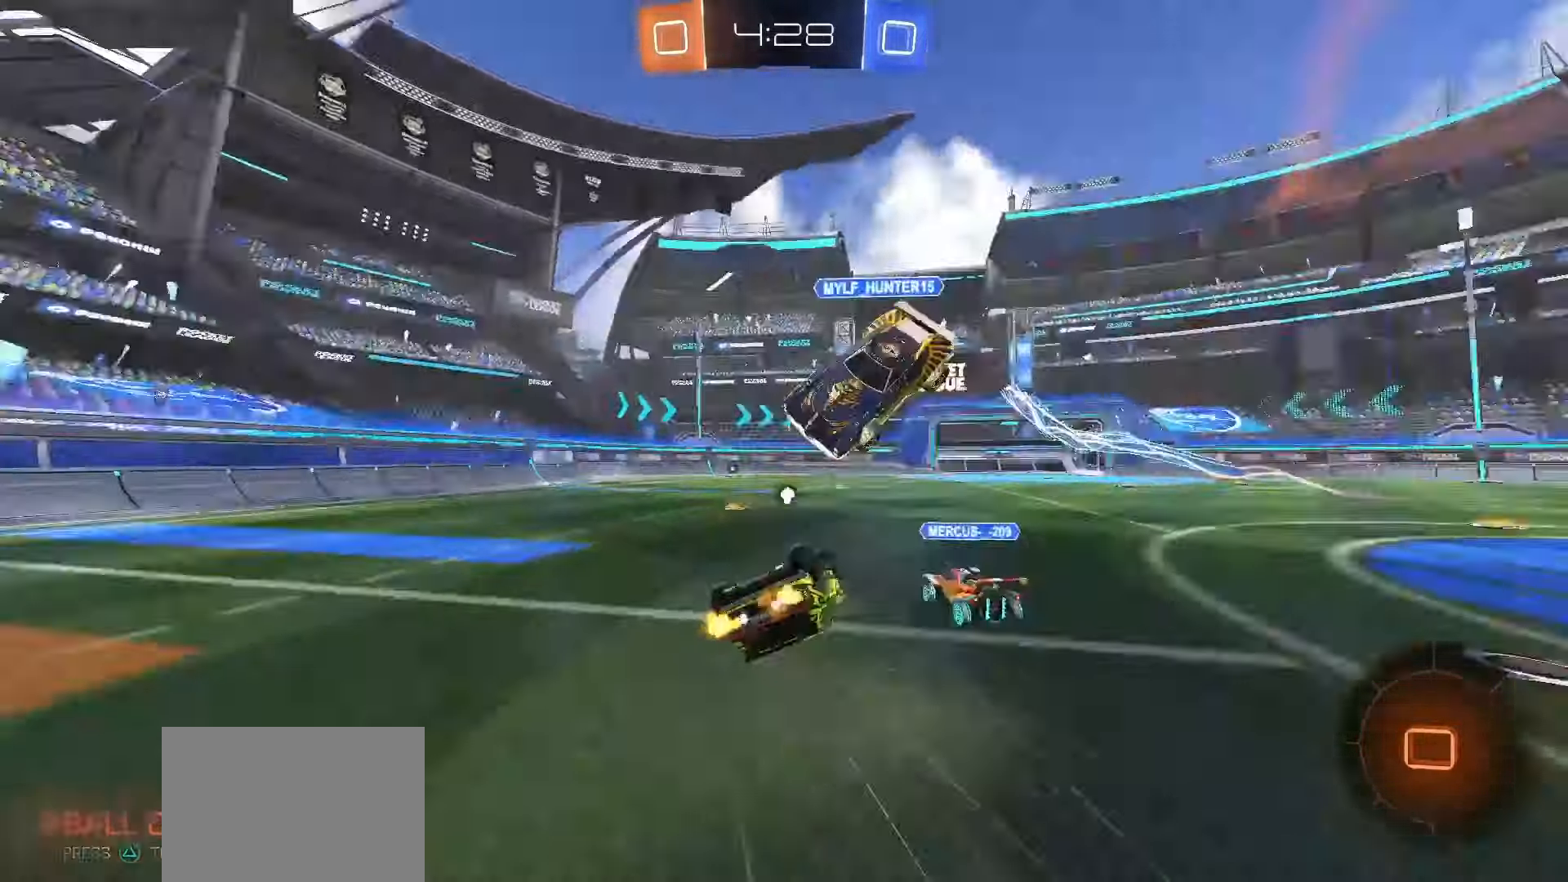
{"buttons": ["R2"], "left_stick": "left", "right_stick": "center", "events": [[50, "TRIANGLE", "up"], [217, "left_stick", "center"], [317, "L1", "up"], [467, "left_stick", "left"]]}
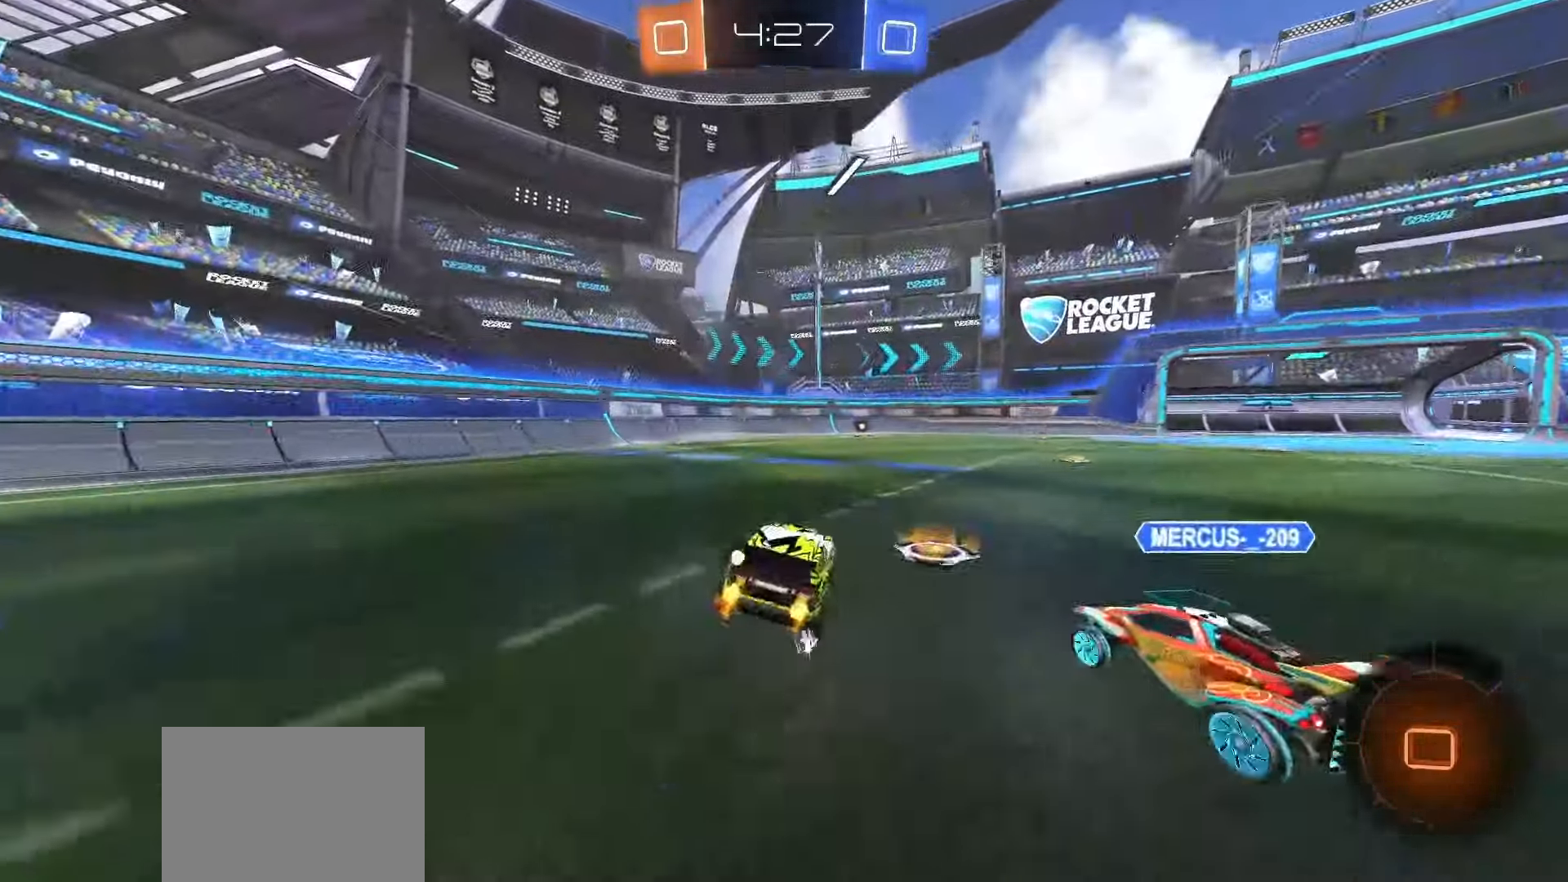
{"buttons": ["L1", "R2"], "left_stick": "left", "right_stick": "center", "events": [[133, "TRIANGLE", "down"], [217, "TRIANGLE", "up"], [500, "L1", "down"]]}
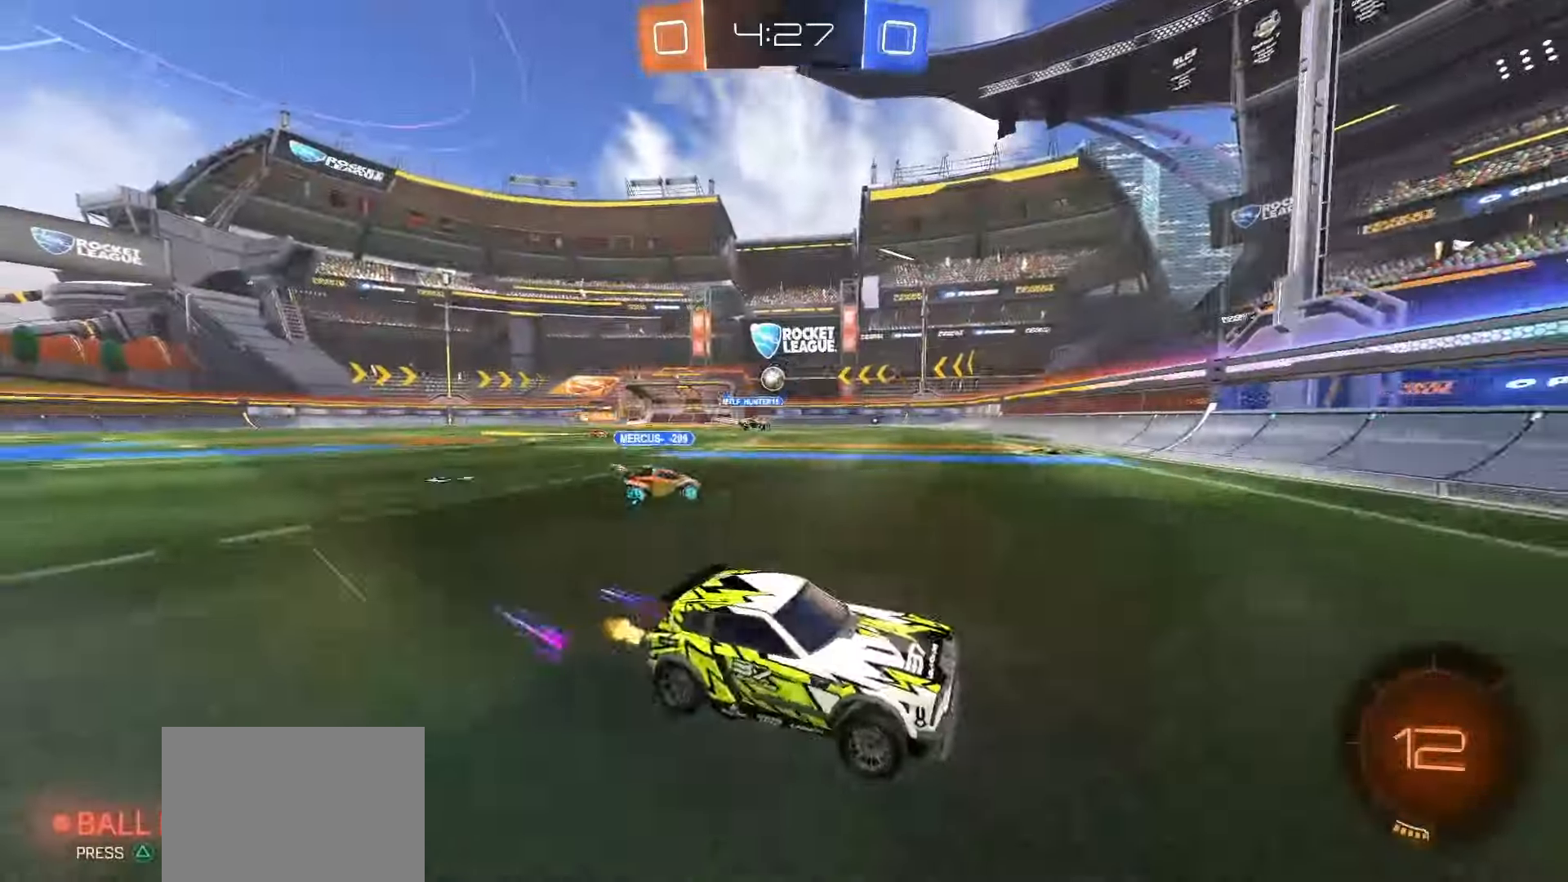
{"buttons": ["SQUARE", "R2"], "left_stick": "left", "right_stick": "center", "events": [[117, "L1", "up"], [417, "SQUARE", "down"]]}
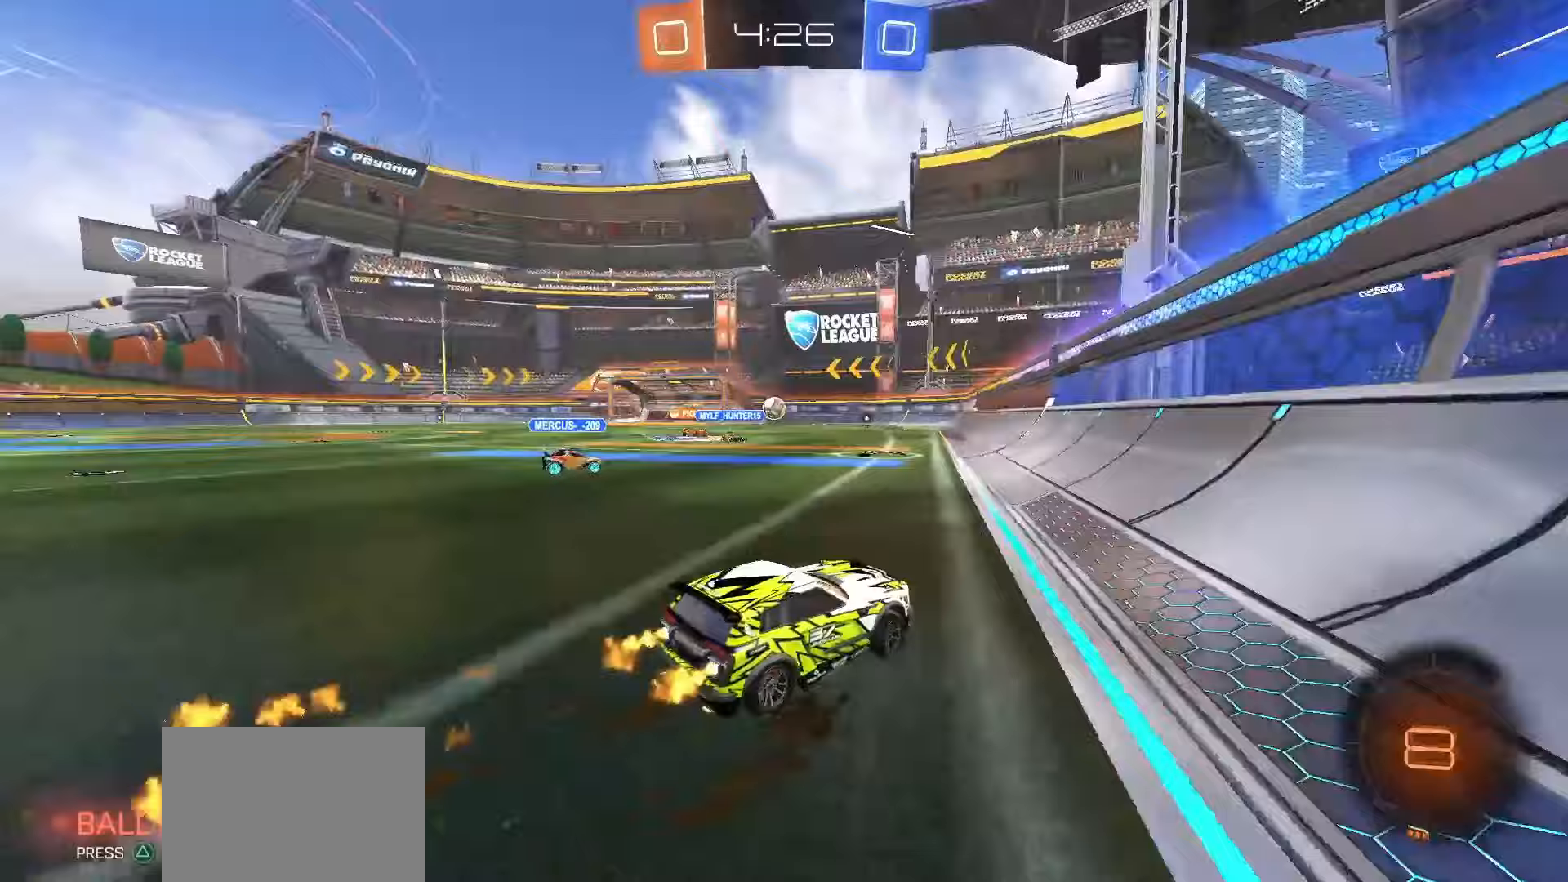
{"buttons": ["CROSS", "SQUARE", "R2"], "left_stick": "down", "right_stick": "center", "events": [[233, "left_stick", "up-left"], [267, "CROSS", "down"], [300, "CROSS", "up"], [300, "SQUARE", "up"], [350, "CROSS", "down"], [367, "SQUARE", "down"], [417, "left_stick", "down"]]}
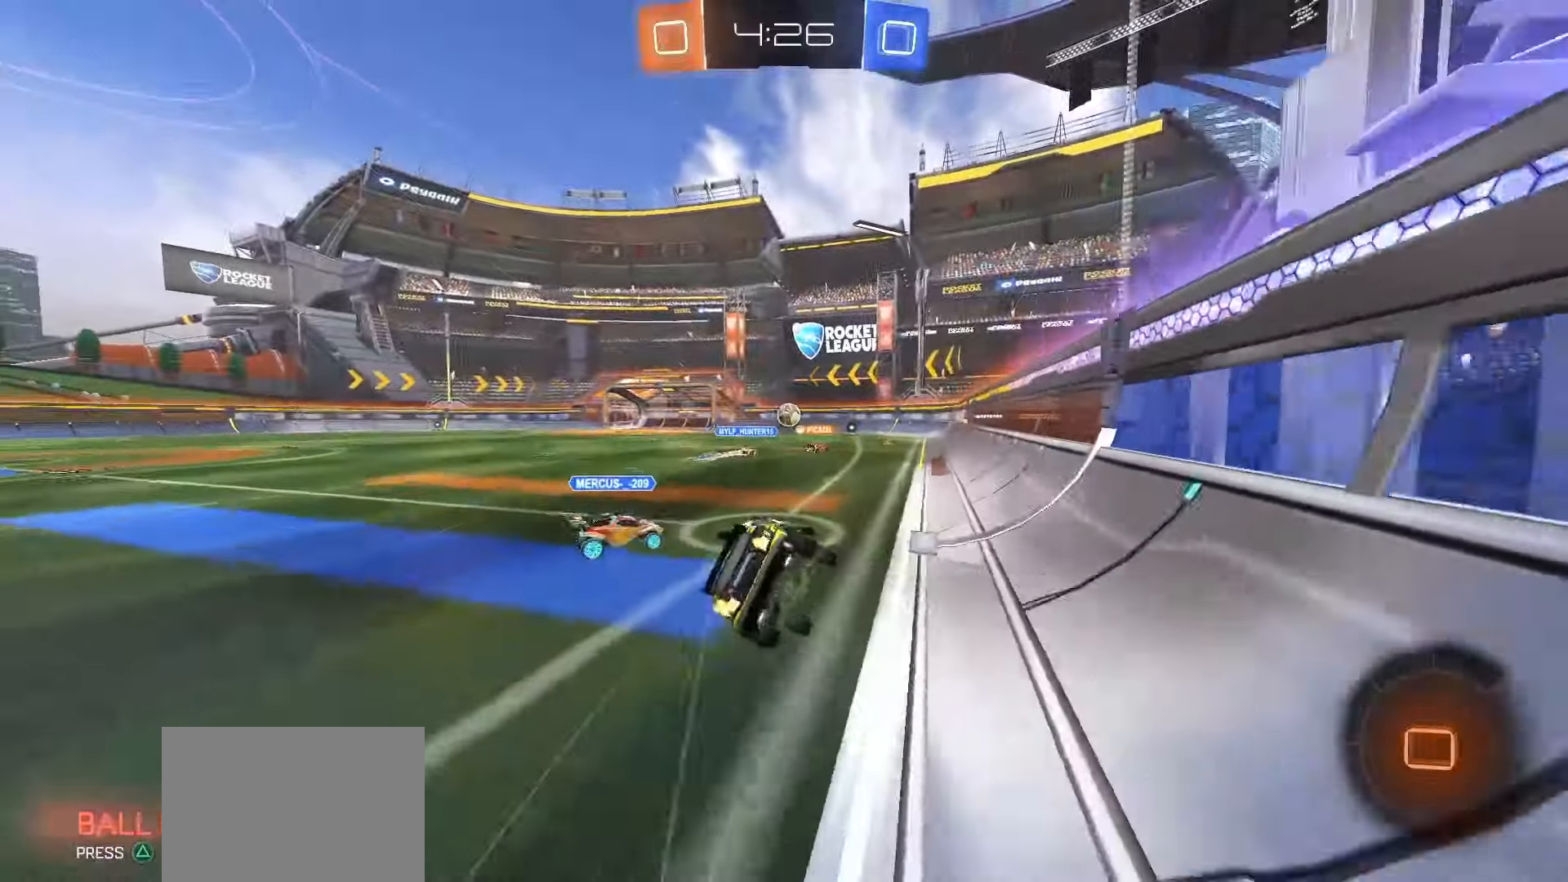
{"buttons": ["L1", "R2"], "left_stick": "down-left", "right_stick": "center", "events": [[17, "CROSS", "up"], [117, "left_stick", "down-left"], [200, "L1", "down"], [250, "SQUARE", "up"]]}
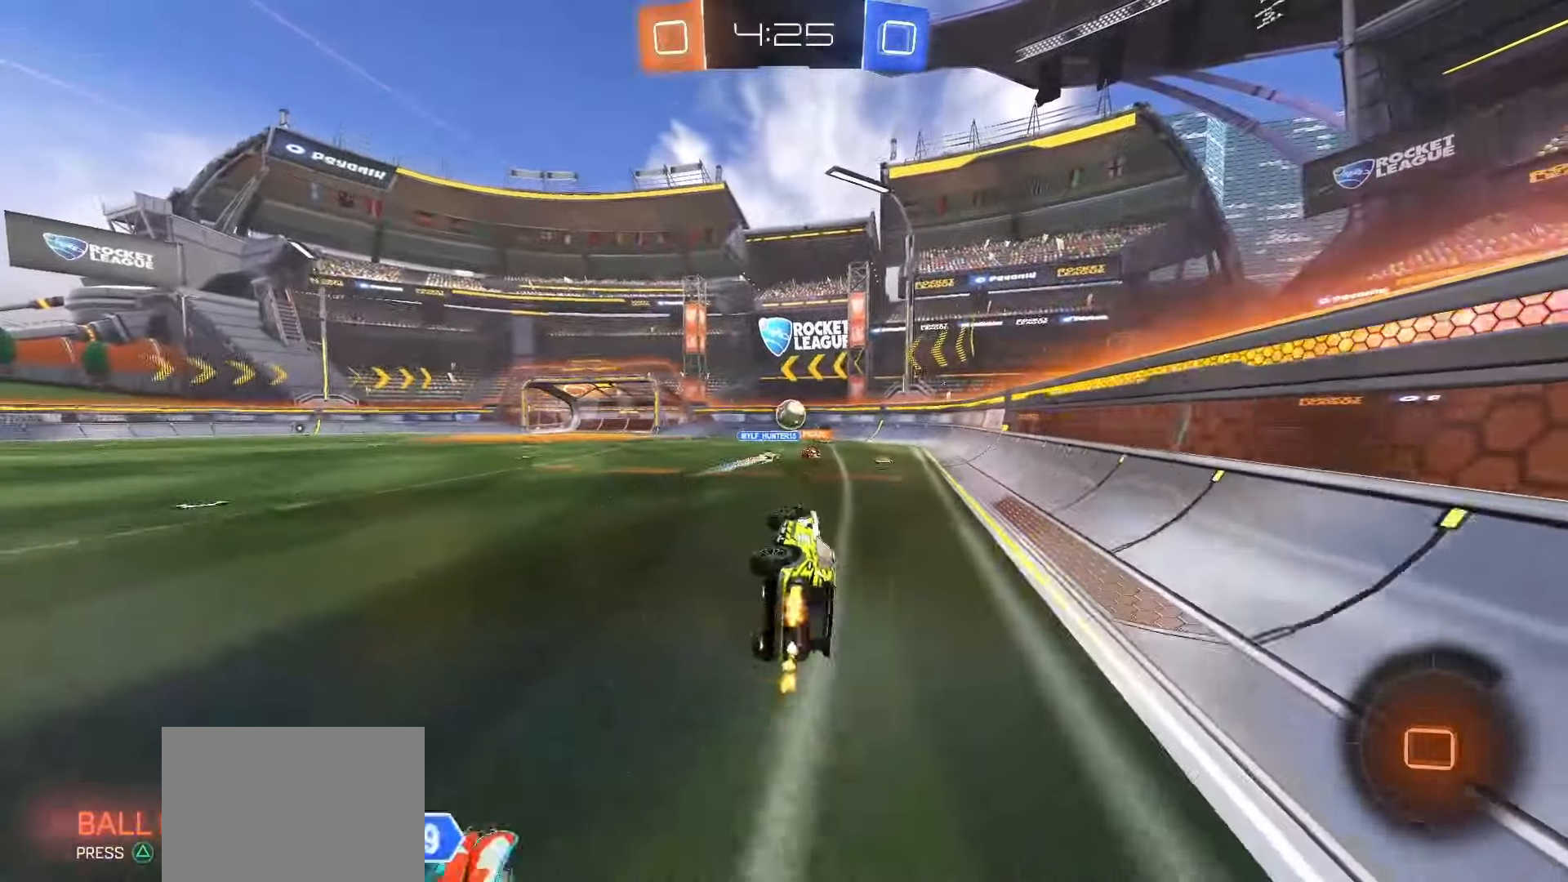
{"buttons": ["R2"], "left_stick": "center", "right_stick": "center", "events": [[117, "L1", "up"], [133, "left_stick", "center"]]}
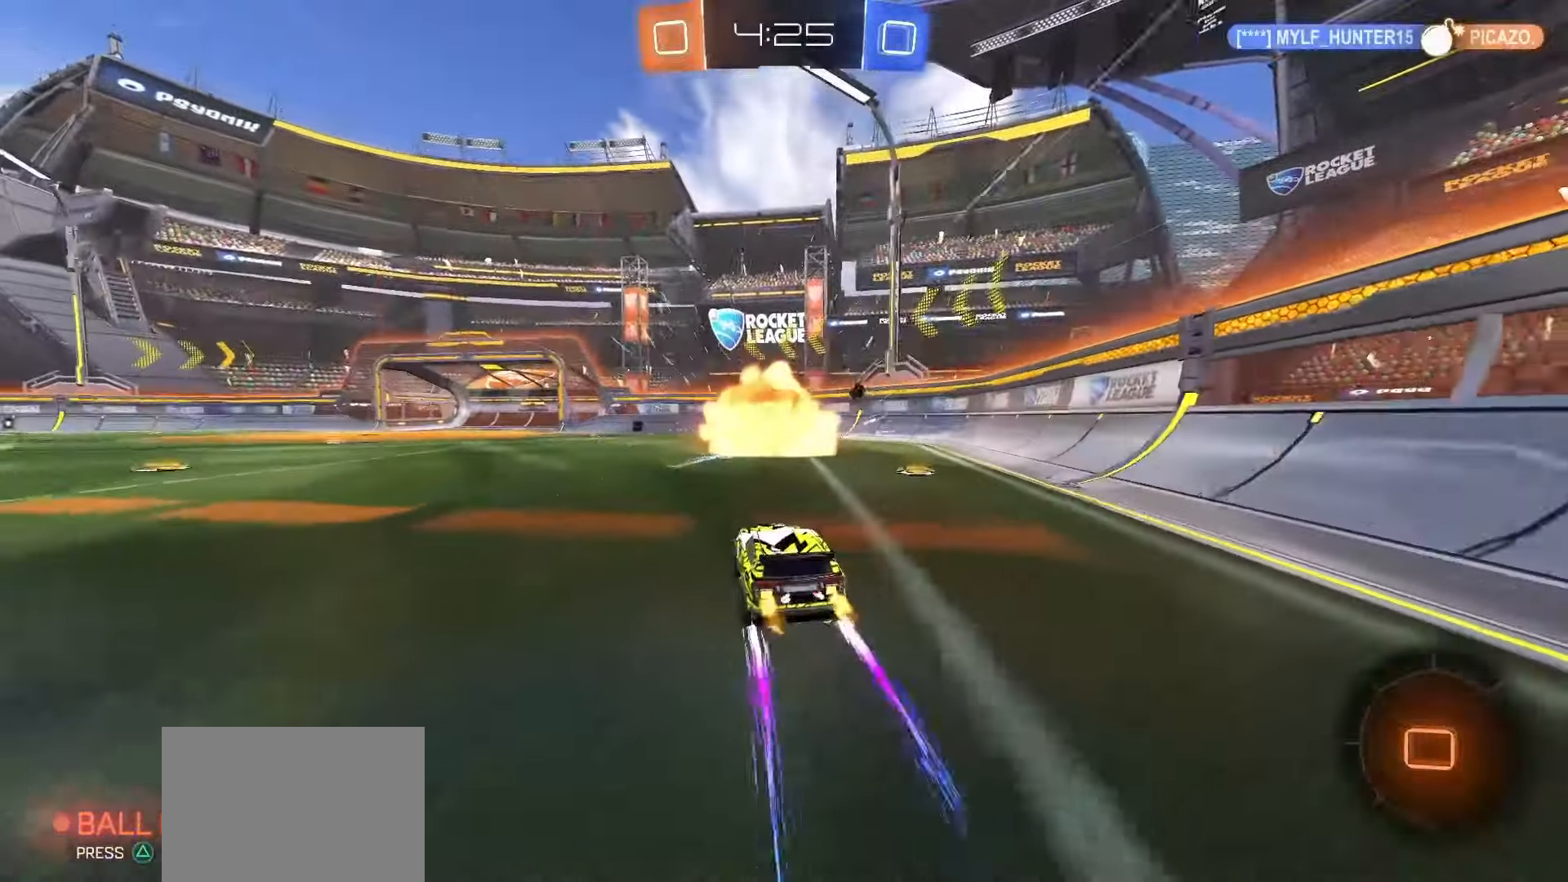
{"buttons": ["TRIANGLE", "R2"], "left_stick": "left", "right_stick": "center", "events": [[117, "left_stick", "right"], [267, "left_stick", "center"], [450, "TRIANGLE", "down"], [450, "left_stick", "left"]]}
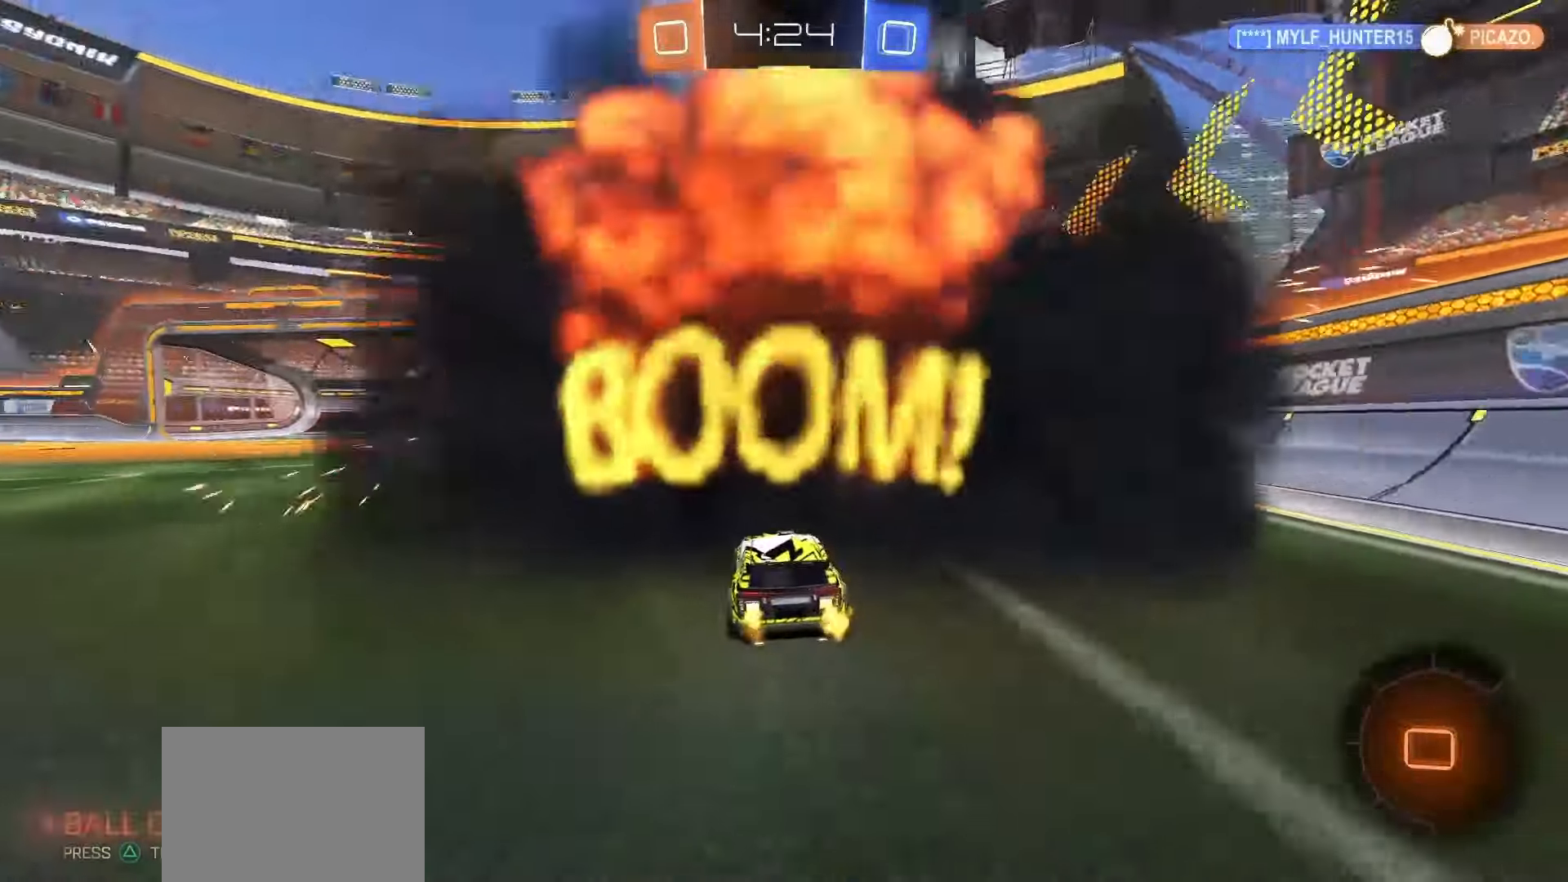
{"buttons": ["R2"], "left_stick": "center", "right_stick": "center", "events": [[50, "TRIANGLE", "up"], [250, "R2", "up"], [400, "R2", "down"], [433, "left_stick", "center"]]}
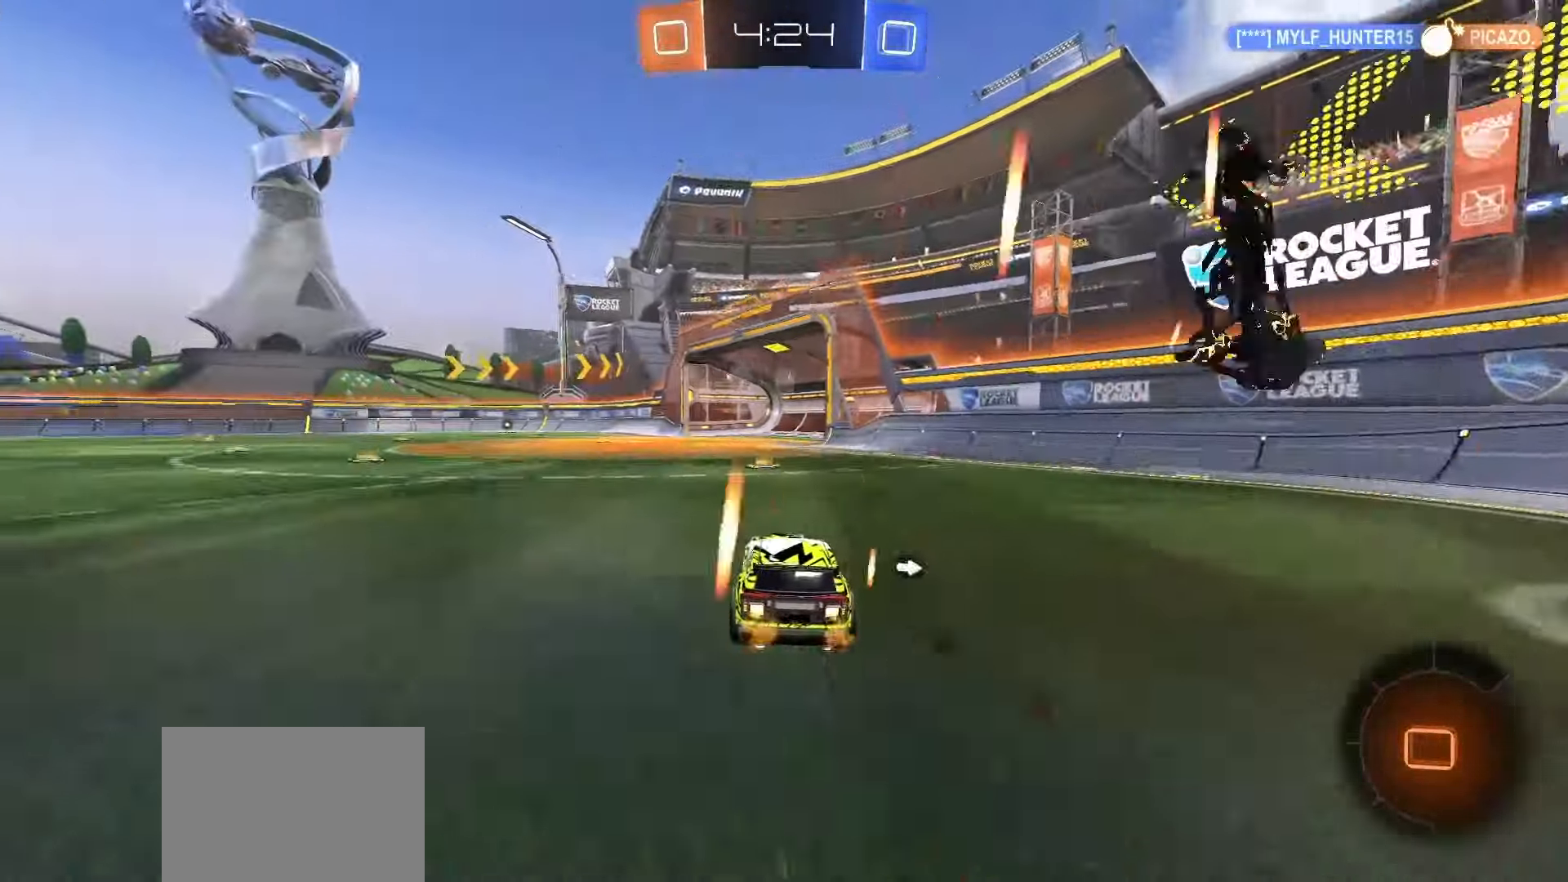
{"buttons": ["L1", "R2"], "left_stick": "right", "right_stick": "center", "events": [[150, "TRIANGLE", "down"], [233, "TRIANGLE", "up"], [233, "left_stick", "right"], [450, "L1", "down"]]}
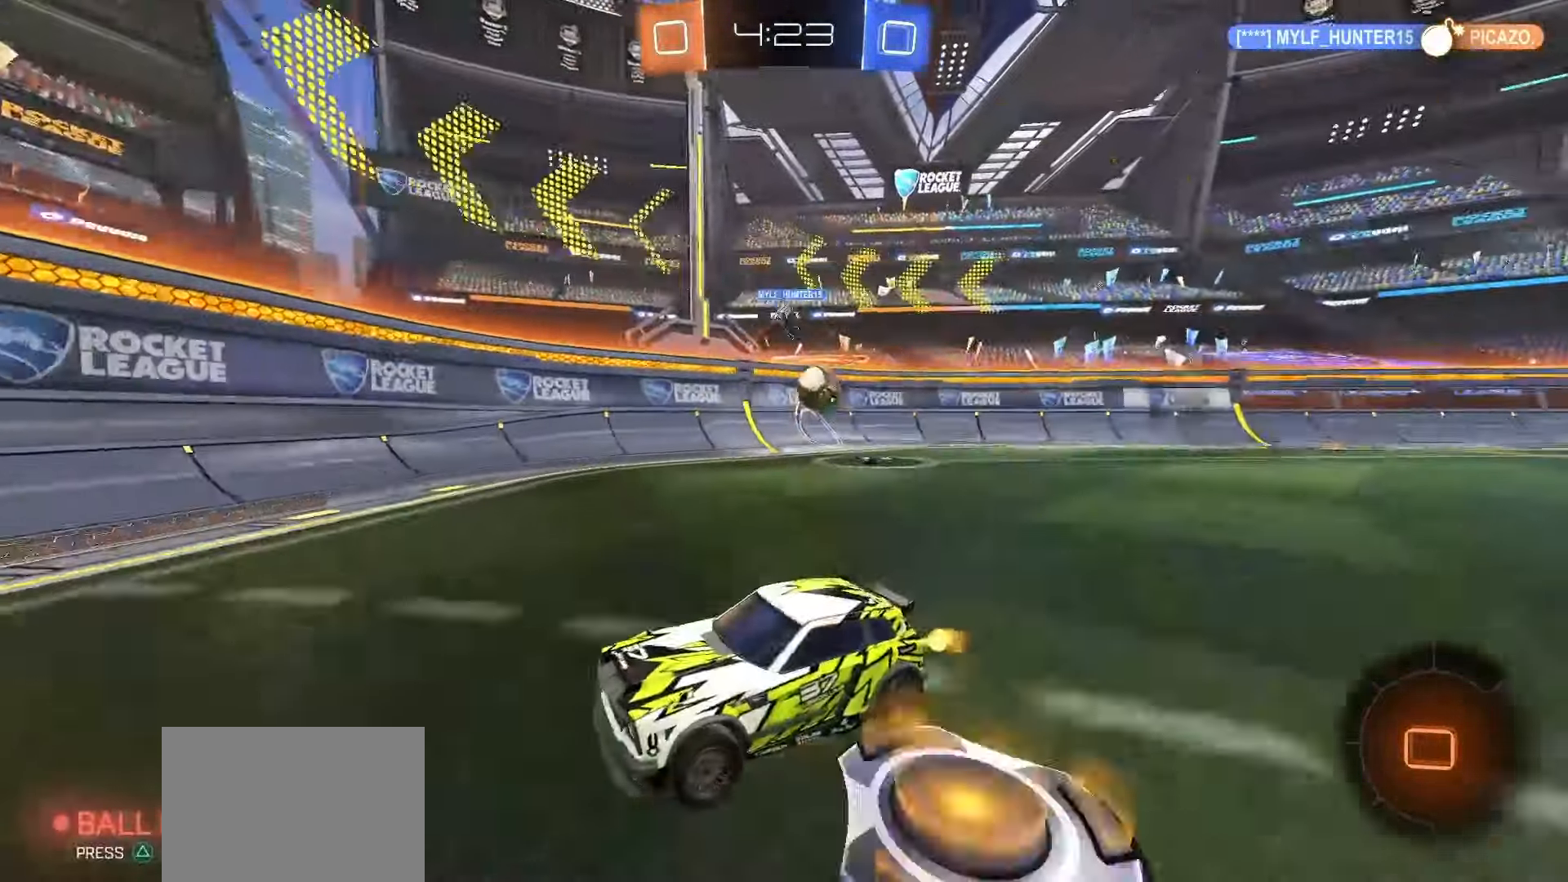
{"buttons": ["R2"], "left_stick": "left", "right_stick": "center", "events": [[83, "L1", "up"], [183, "R2", "up"], [200, "L2", "down"], [317, "left_stick", "down"], [383, "R2", "down"], [383, "left_stick", "left"], [400, "L2", "up"]]}
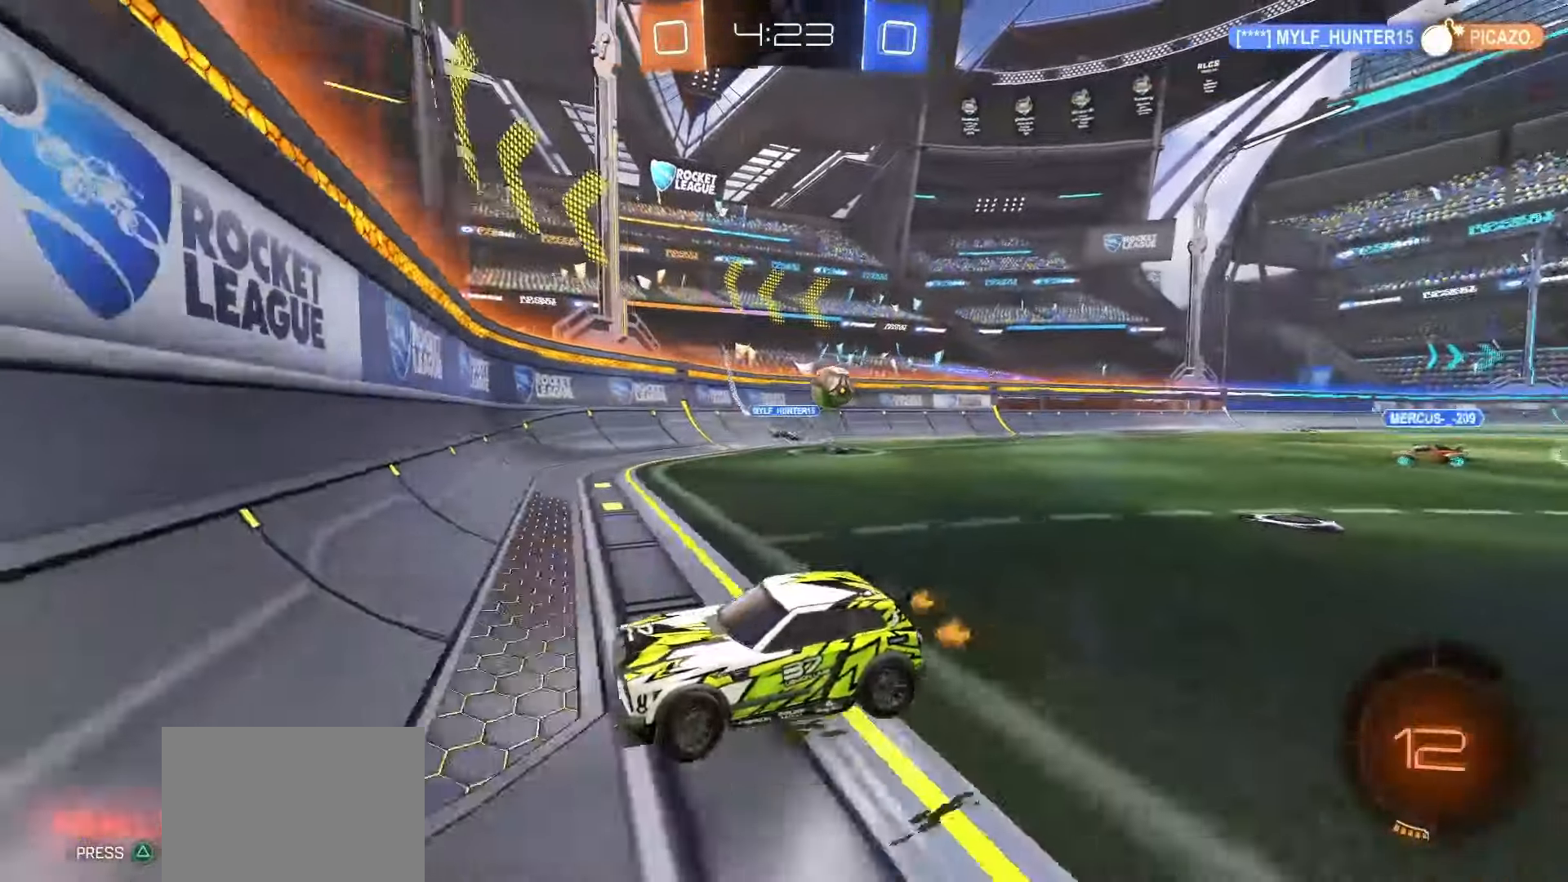
{"buttons": ["R2"], "left_stick": "left", "right_stick": "center", "events": []}
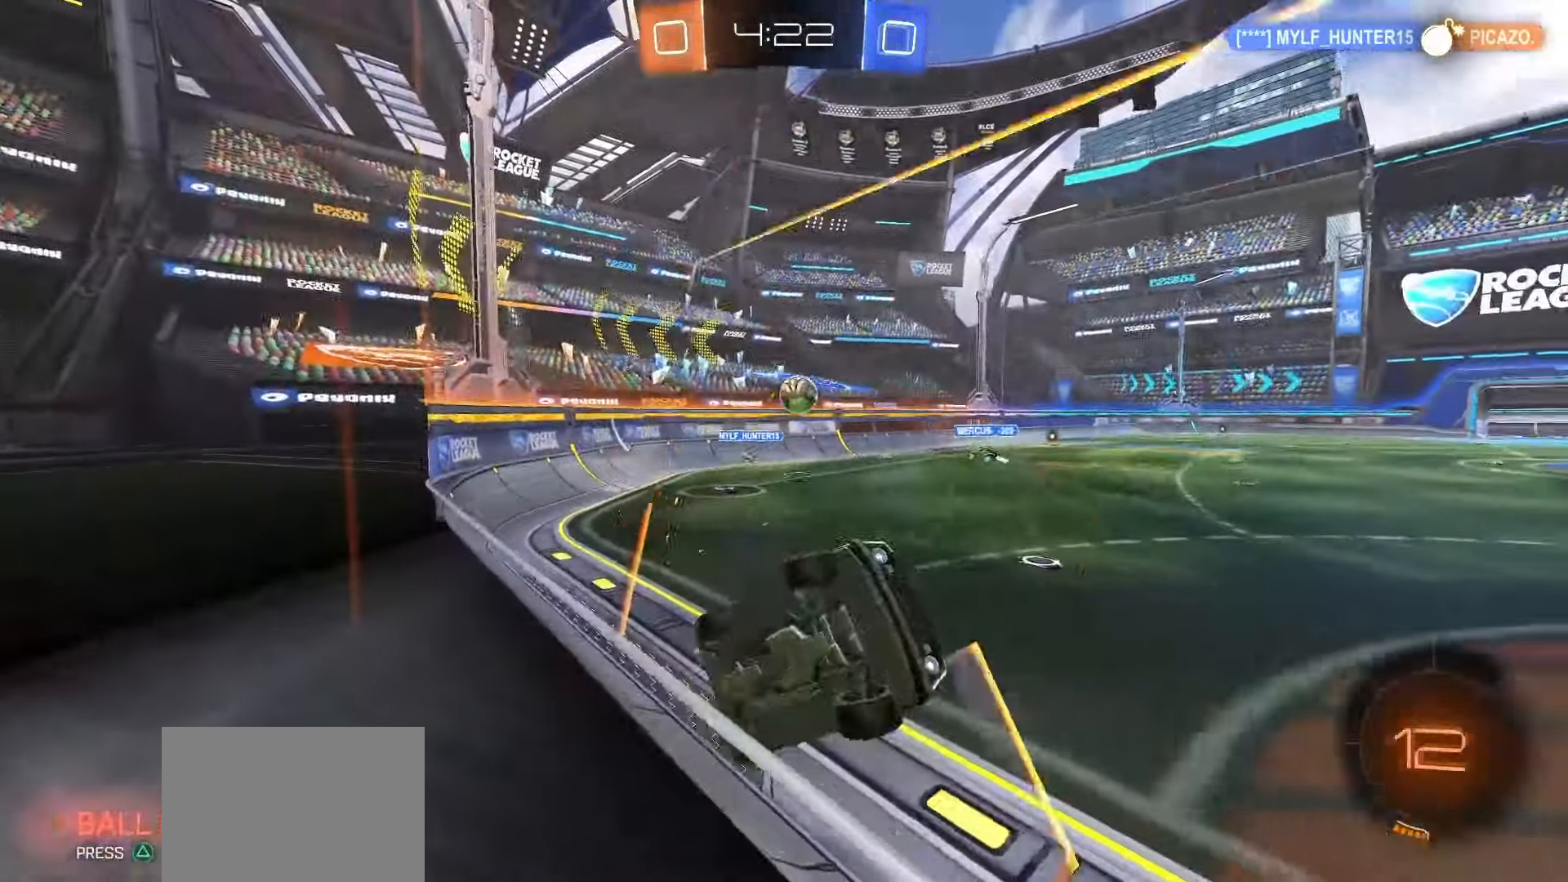
{"buttons": ["R2"], "left_stick": "left", "right_stick": "center", "events": []}
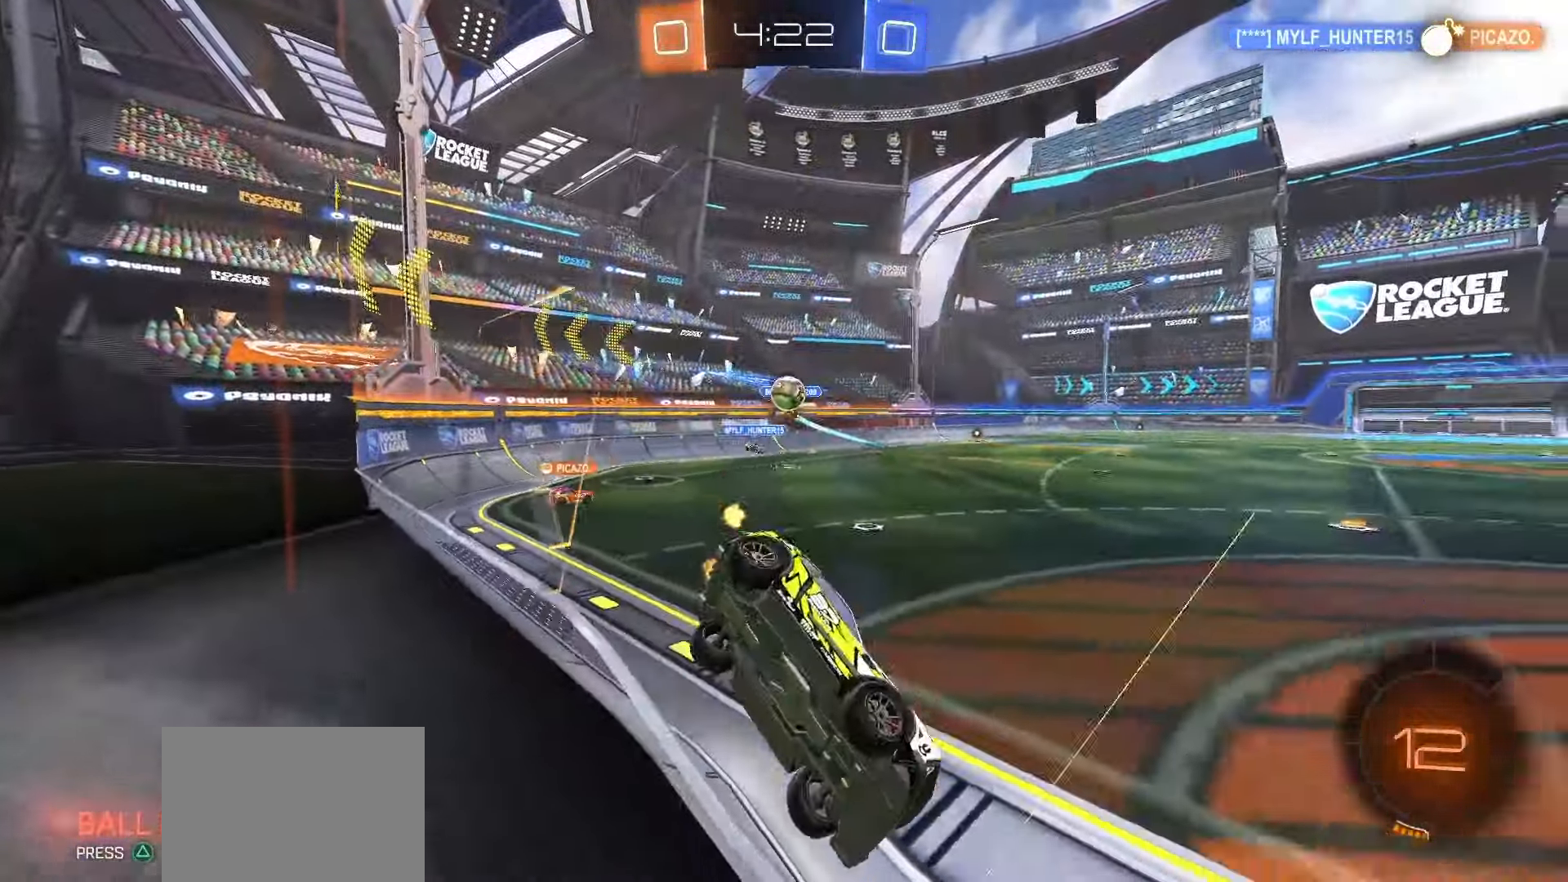
{"buttons": ["L1", "R2"], "left_stick": "up-left", "right_stick": "center", "events": [[117, "L1", "down"], [267, "L1", "up"], [400, "TOUCHPAD", "down"], [433, "left_stick", "up-left"], [450, "TOUCHPAD", "up"], [500, "L1", "down"]]}
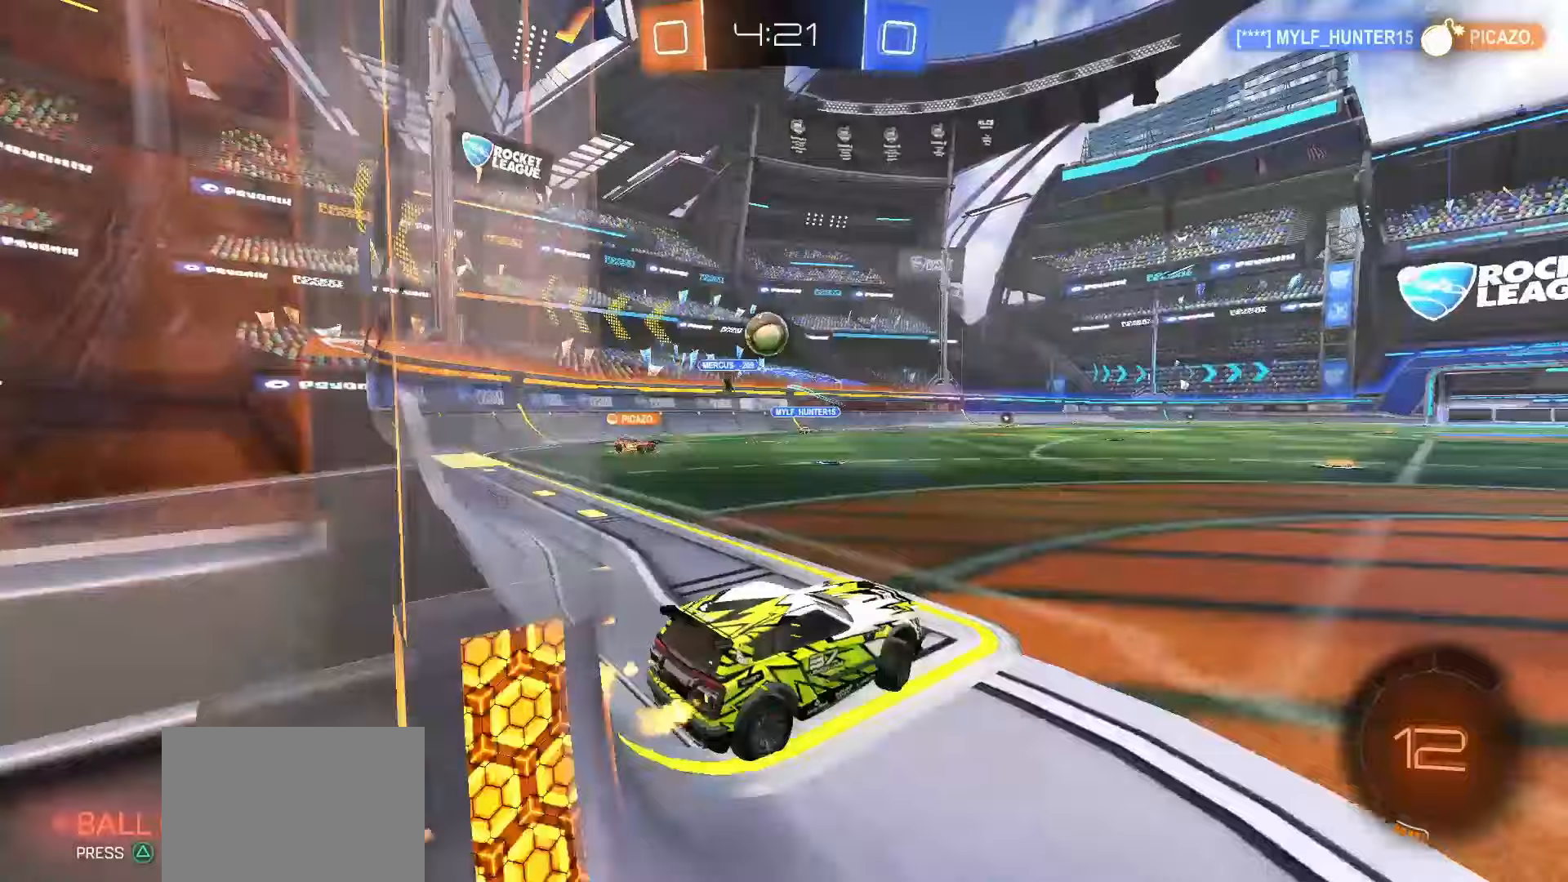
{"buttons": ["R2"], "left_stick": "up-left", "right_stick": "center", "events": [[117, "L1", "up"]]}
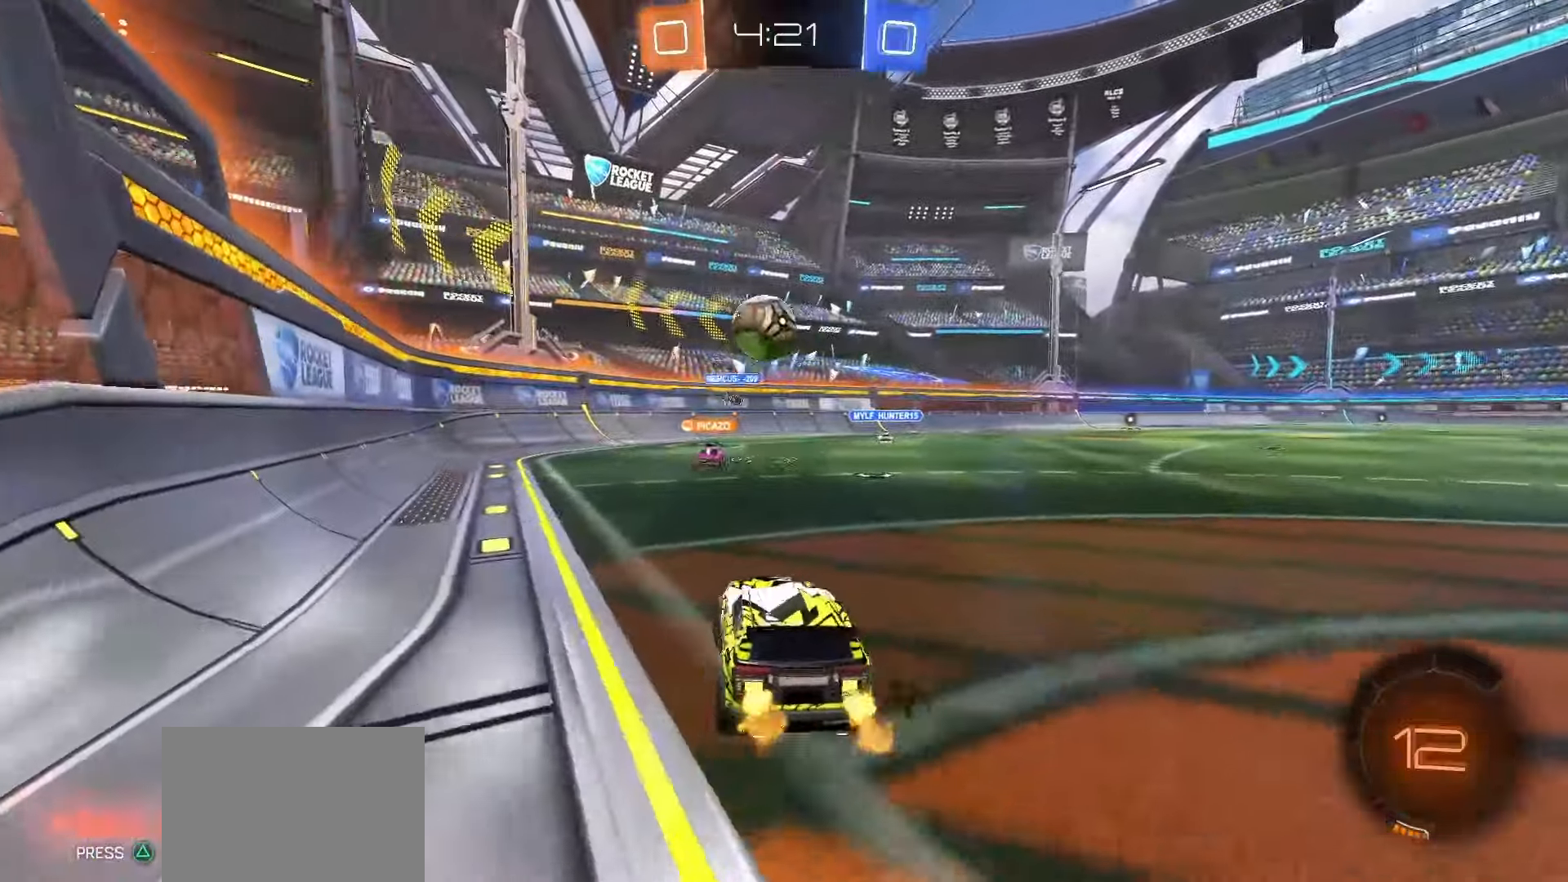
{"buttons": ["R2"], "left_stick": "center", "right_stick": "center", "events": [[200, "left_stick", "down-right"], [217, "SQUARE", "down"], [250, "CROSS", "down"], [383, "CROSS", "up"], [383, "left_stick", "center"], [400, "SQUARE", "up"]]}
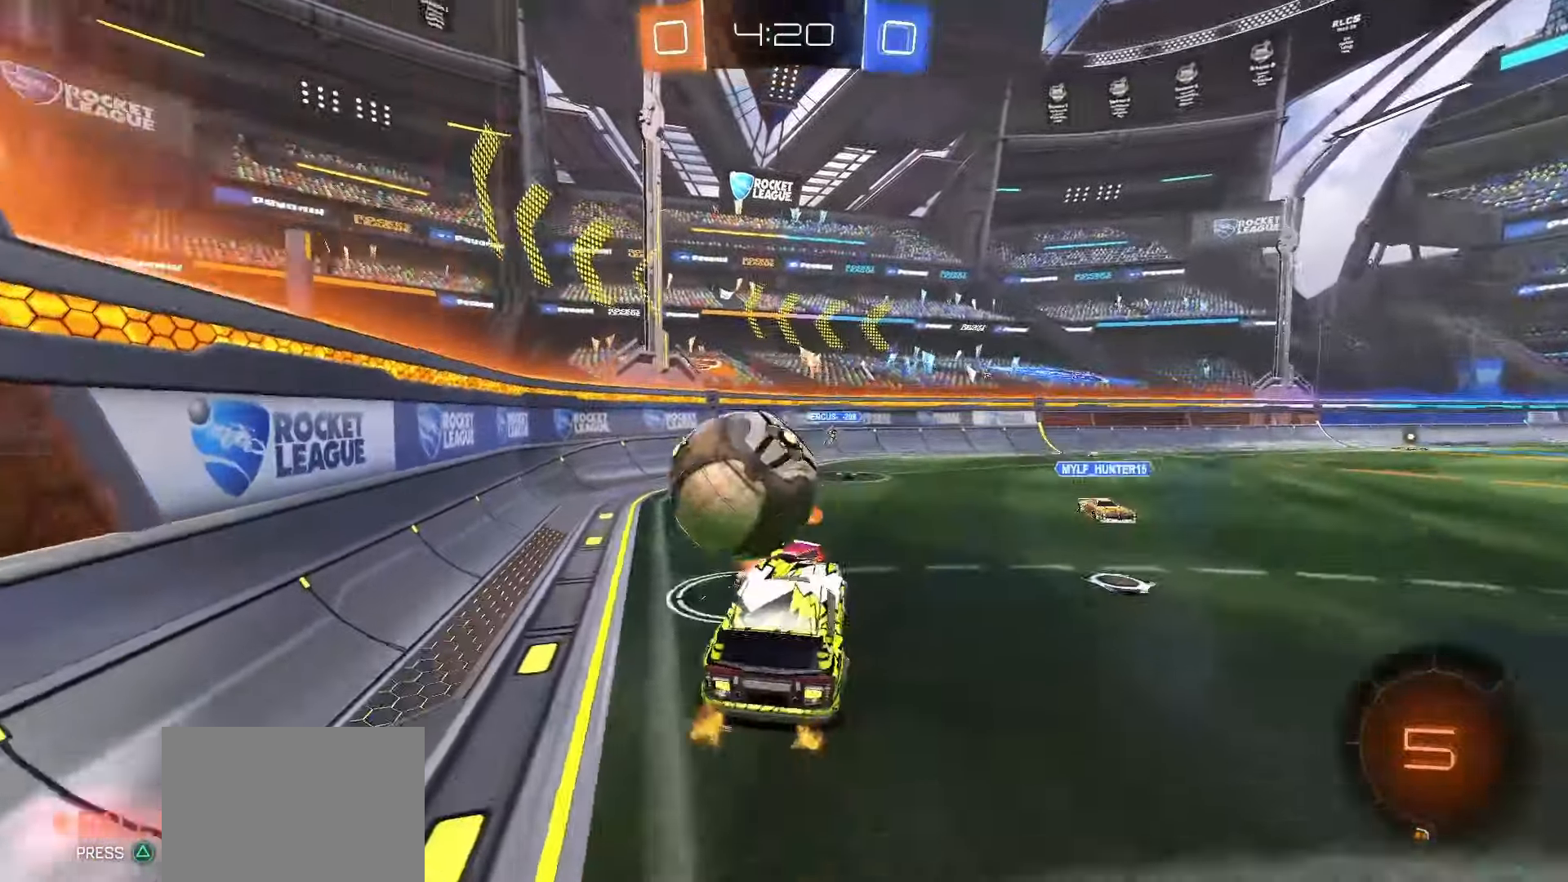
{"buttons": ["R2"], "left_stick": "left", "right_stick": "center", "events": [[317, "left_stick", "left"]]}
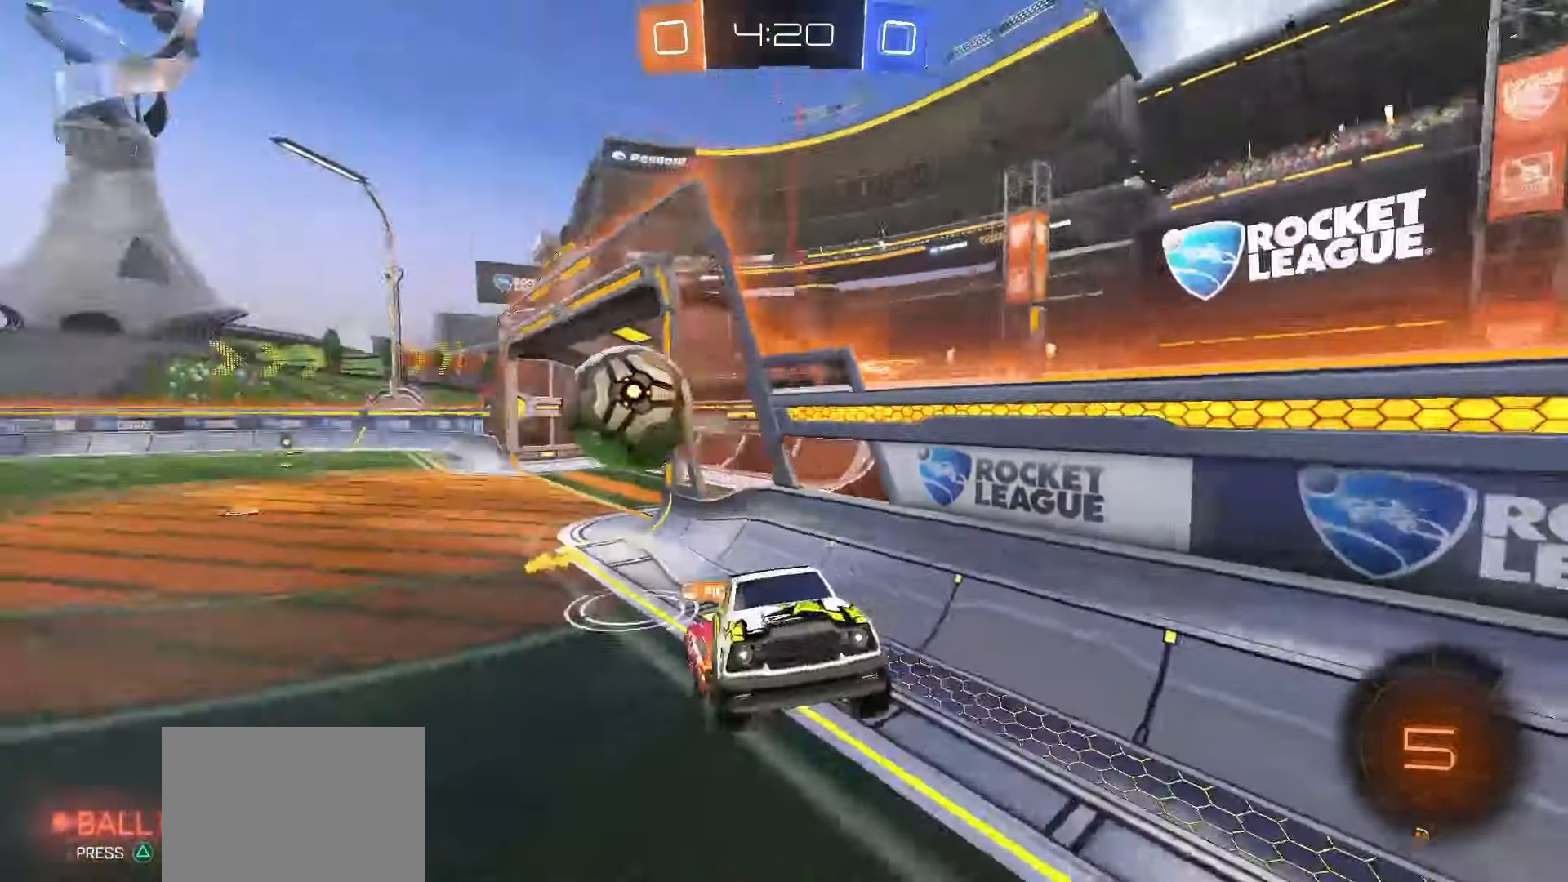
{"buttons": ["R2"], "left_stick": "down", "right_stick": "center", "events": [[17, "left_stick", "center"], [383, "left_stick", "down"]]}
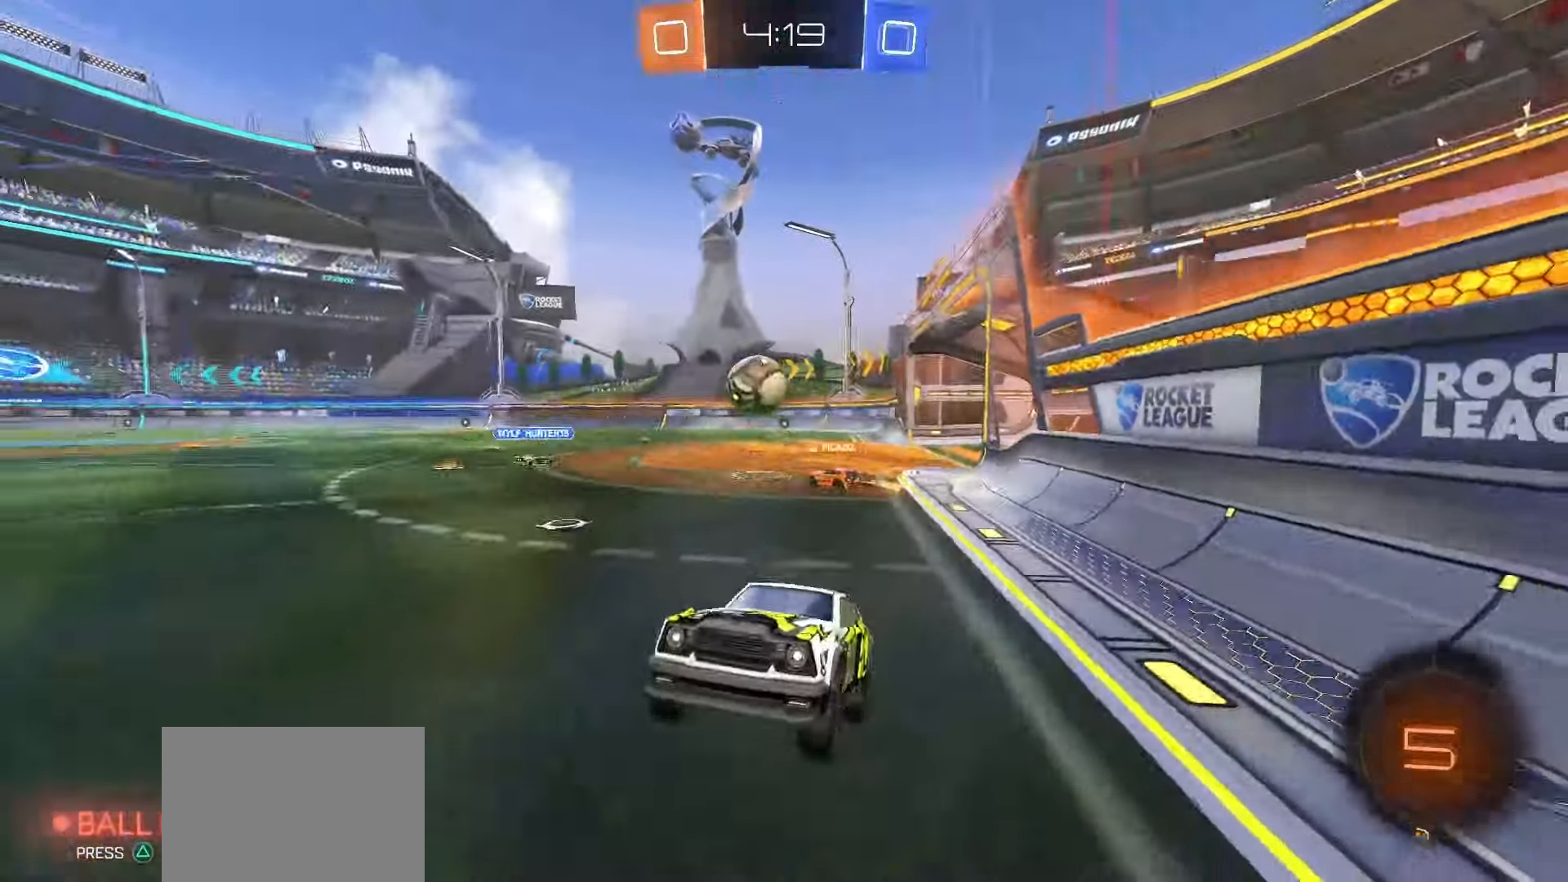
{"buttons": ["R2"], "left_stick": "up-left", "right_stick": "center", "events": [[100, "left_stick", "up"], [133, "CROSS", "down"], [150, "left_stick", "up-left"], [217, "CROSS", "up"]]}
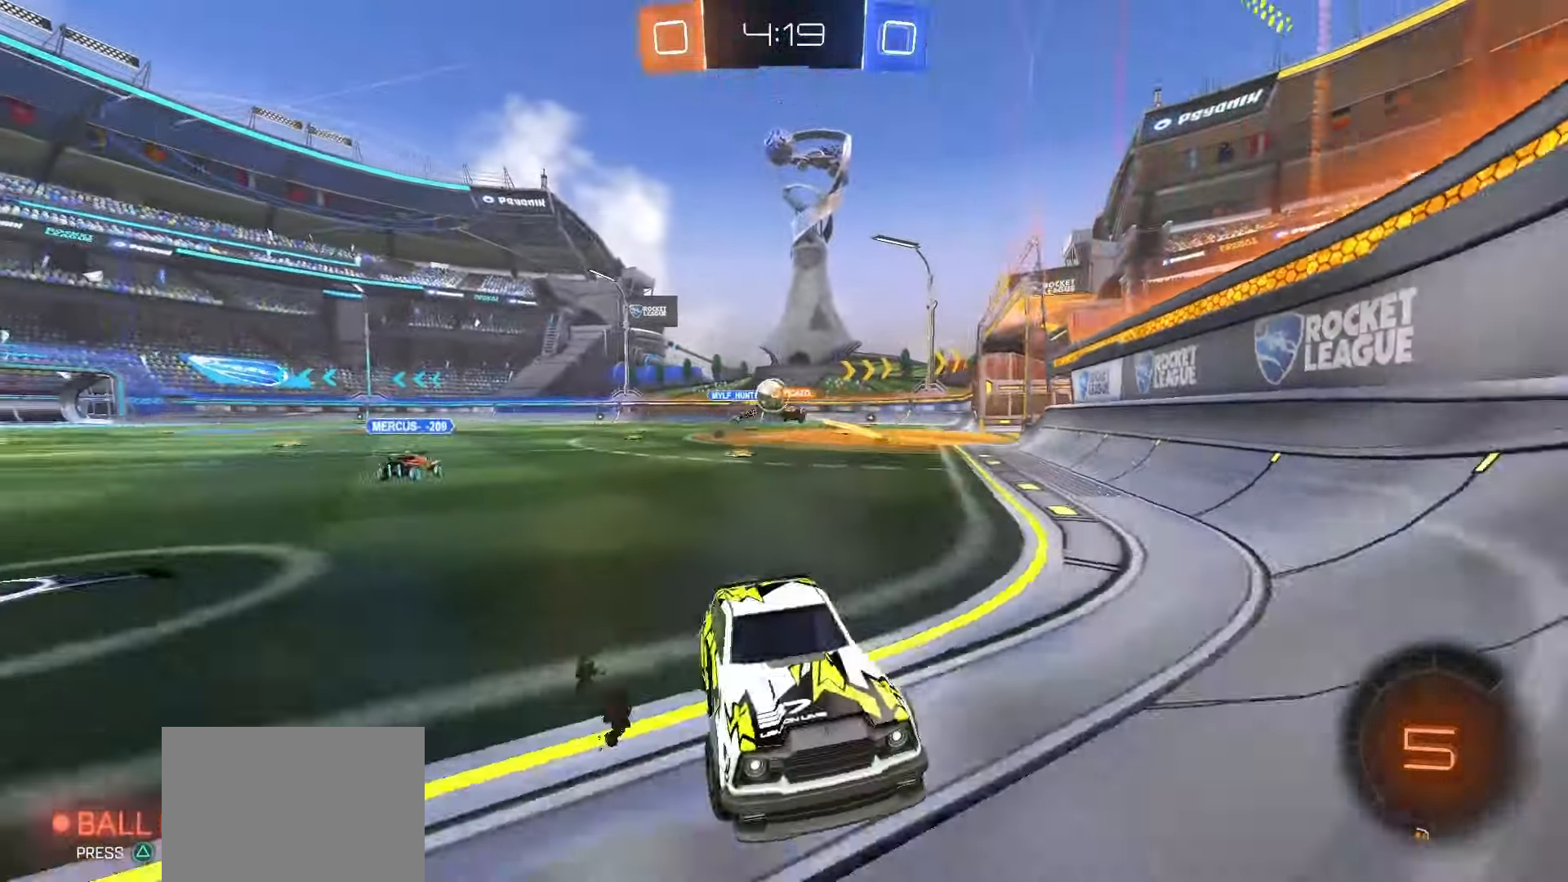
{"buttons": ["R2"], "left_stick": "up-left", "right_stick": "center", "events": [[233, "L1", "down"], [317, "L1", "up"]]}
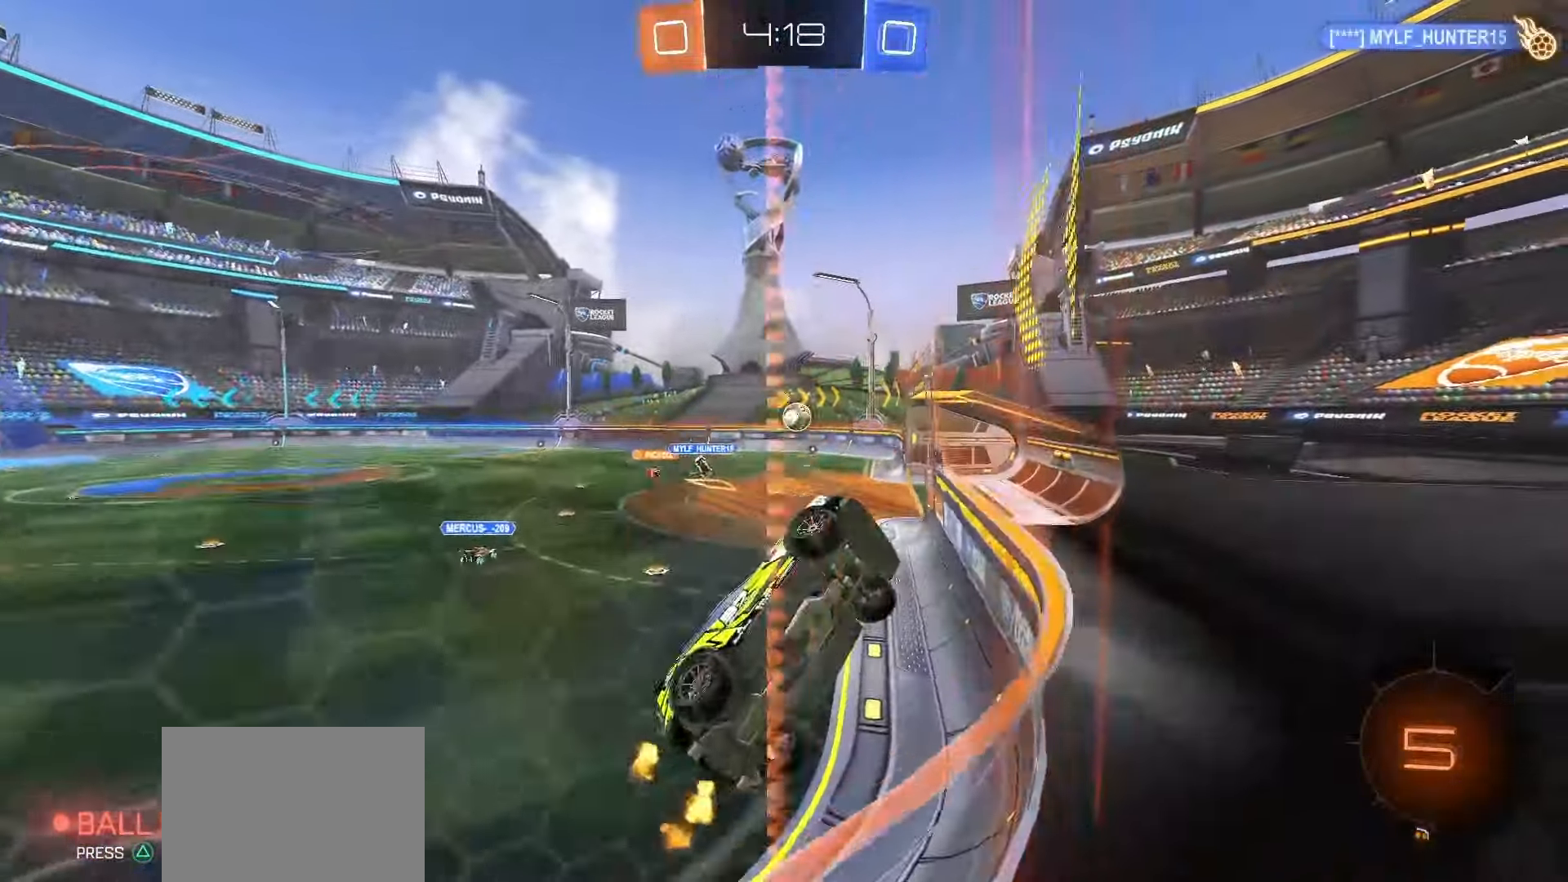
{"buttons": ["SQUARE", "R2"], "left_stick": "center", "right_stick": "center", "events": [[133, "SQUARE", "down"], [433, "left_stick", "center"]]}